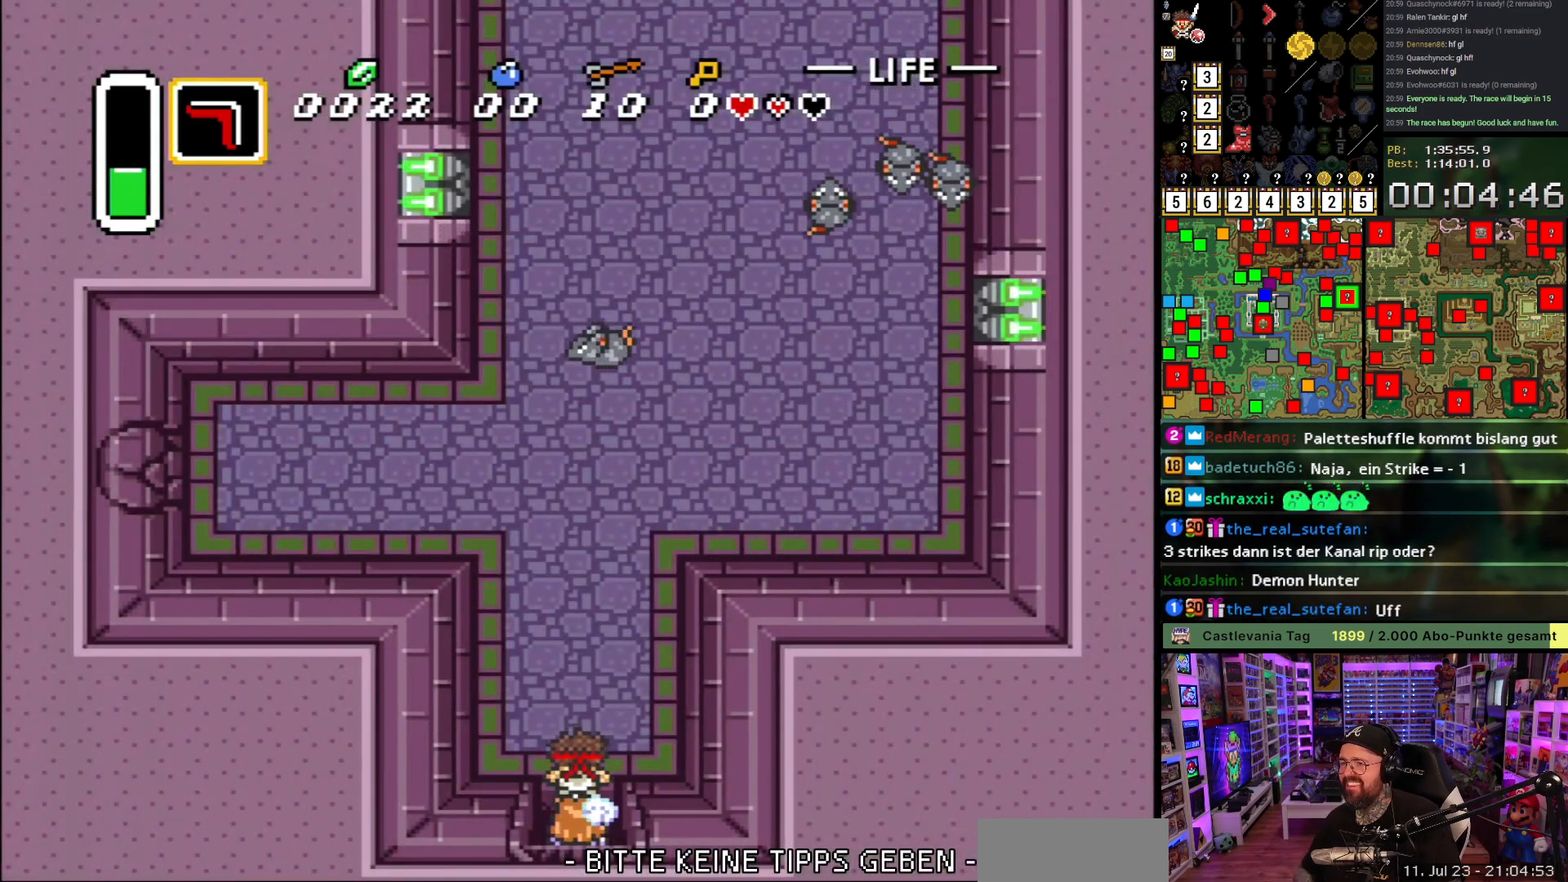
Gameplay with a controller (Nintendo layout); each line is a JSON object with the inputs held at the frame after it. "events" lists button and stick changes between this image and that frame as [ms after this image, input, new state], when the widget could be followed in between. Not read: L3 R3.
{"buttons": ["A"], "events": [[50, "DPAD_UP", "up"]]}
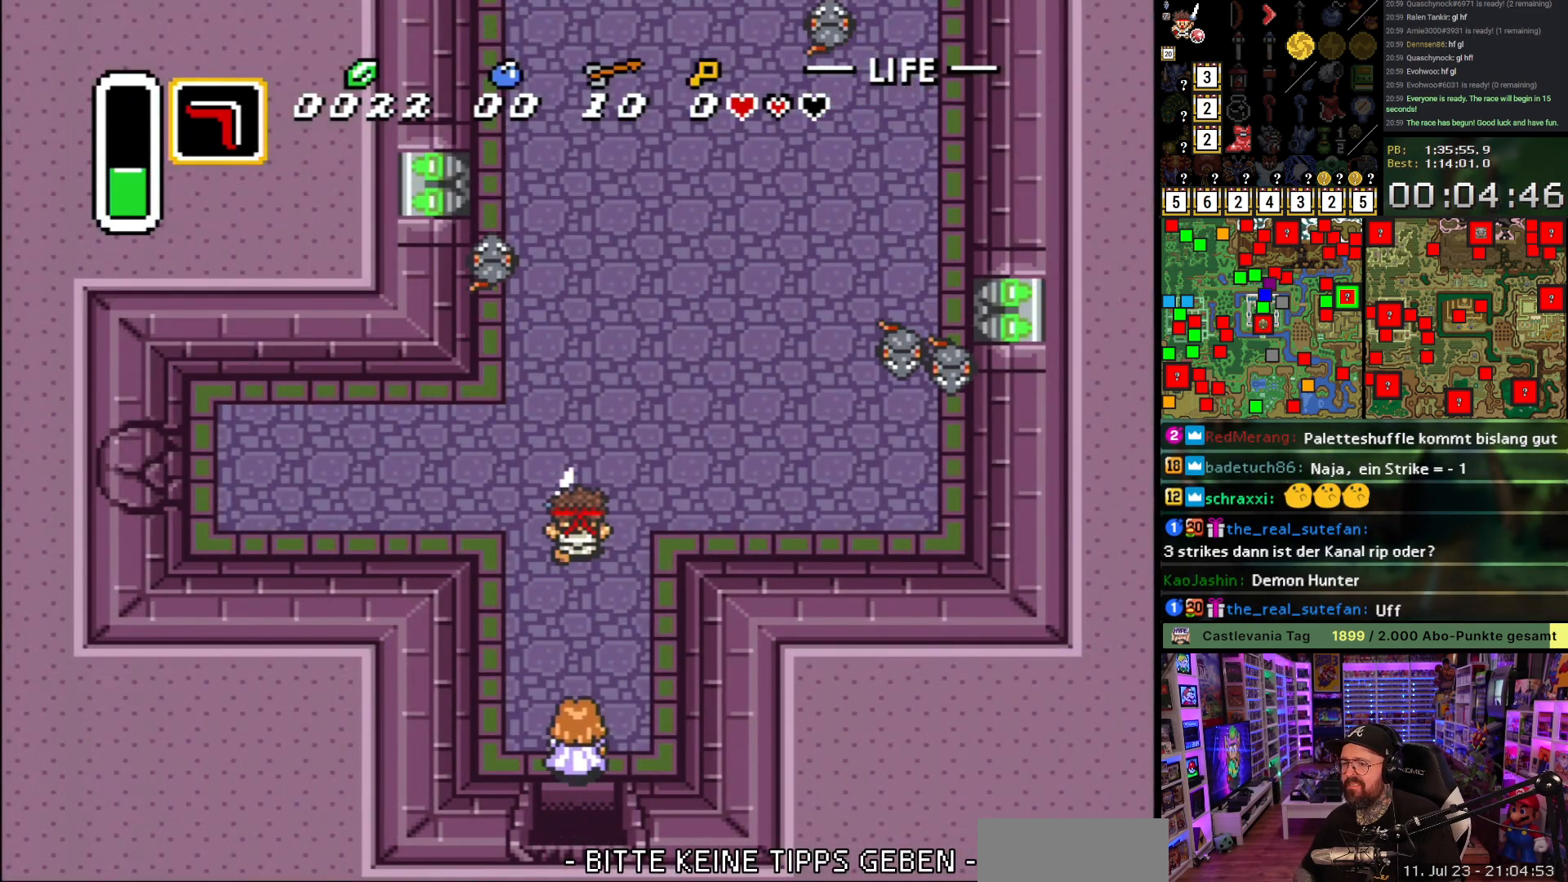
{"buttons": ["A"], "events": [[67, "A", "up"], [83, "DPAD_LEFT", "down"], [100, "A", "down"], [150, "DPAD_LEFT", "up"]]}
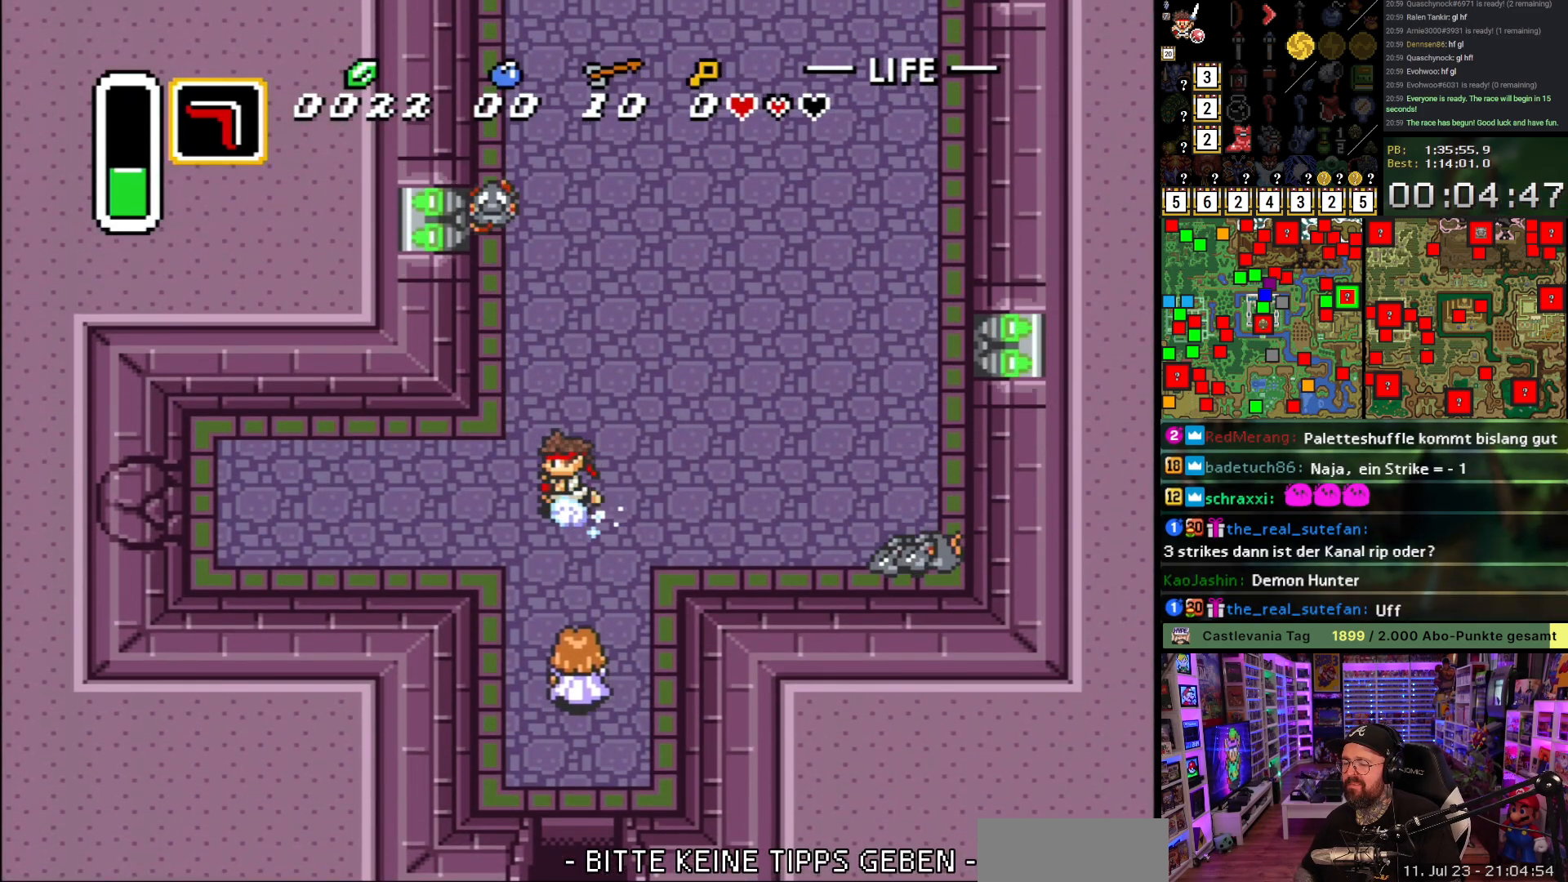
{"buttons": ["A"], "events": []}
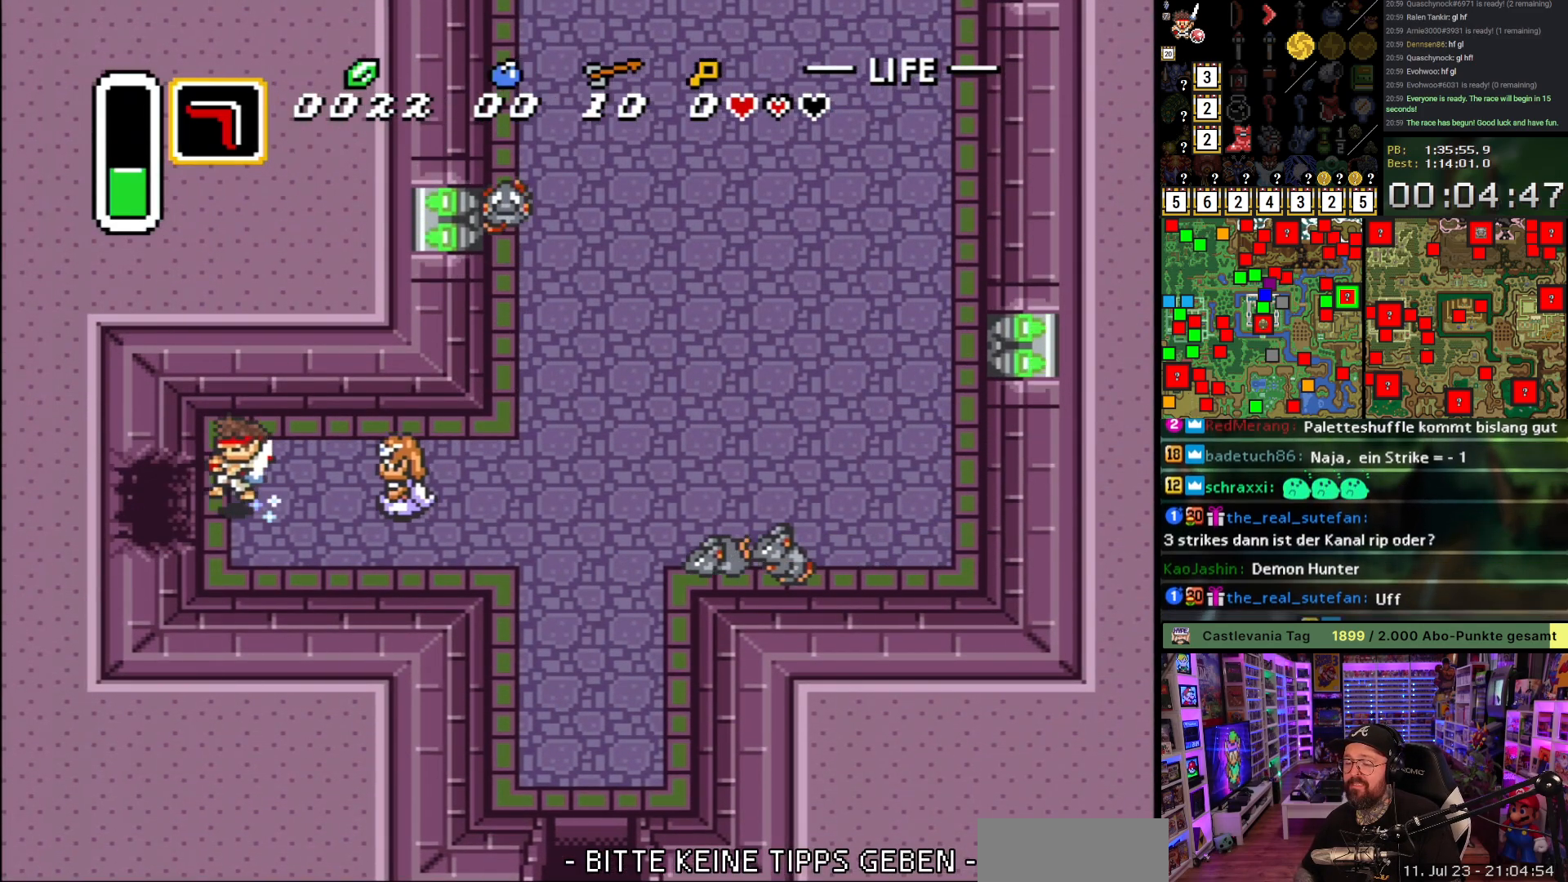
{"buttons": ["DPAD_LEFT"], "events": [[400, "A", "up"], [483, "DPAD_LEFT", "down"]]}
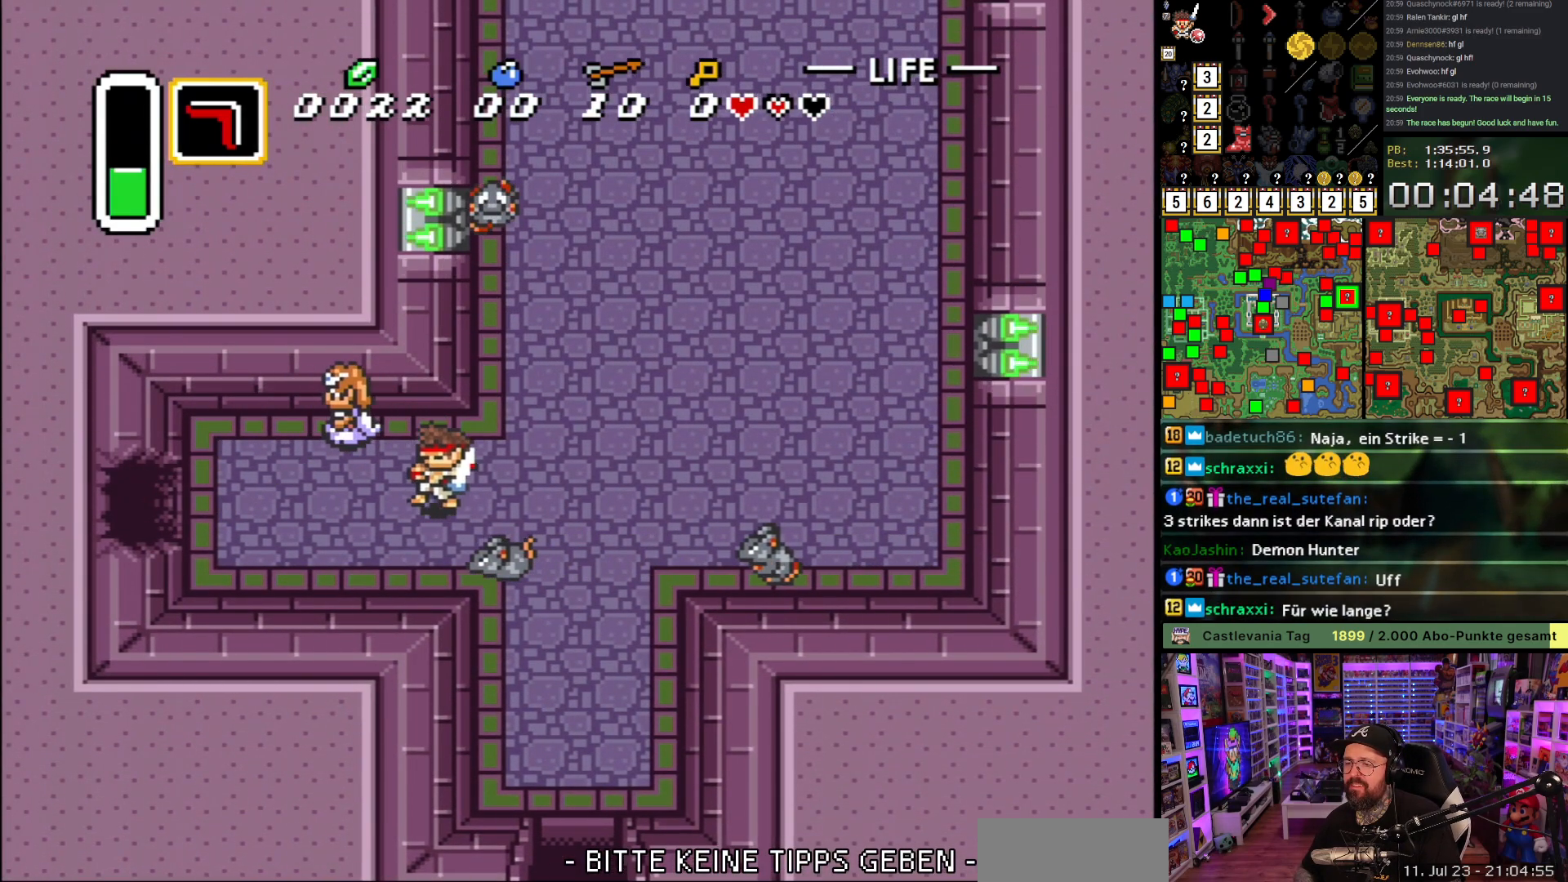
{"buttons": ["A"], "events": [[67, "A", "down"], [200, "DPAD_LEFT", "up"]]}
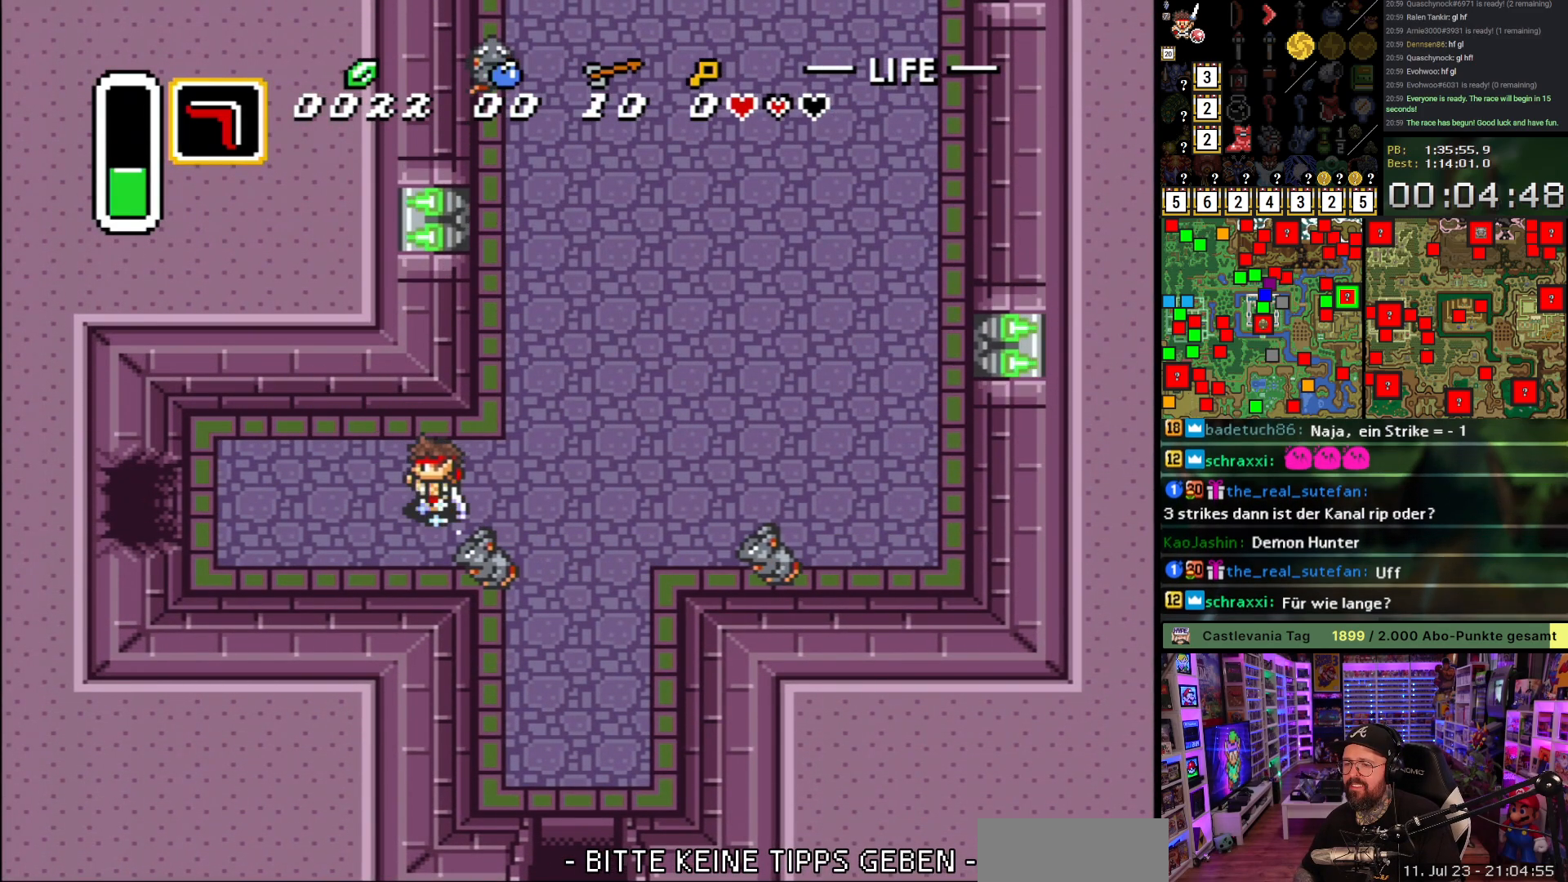
{"buttons": ["A"], "events": []}
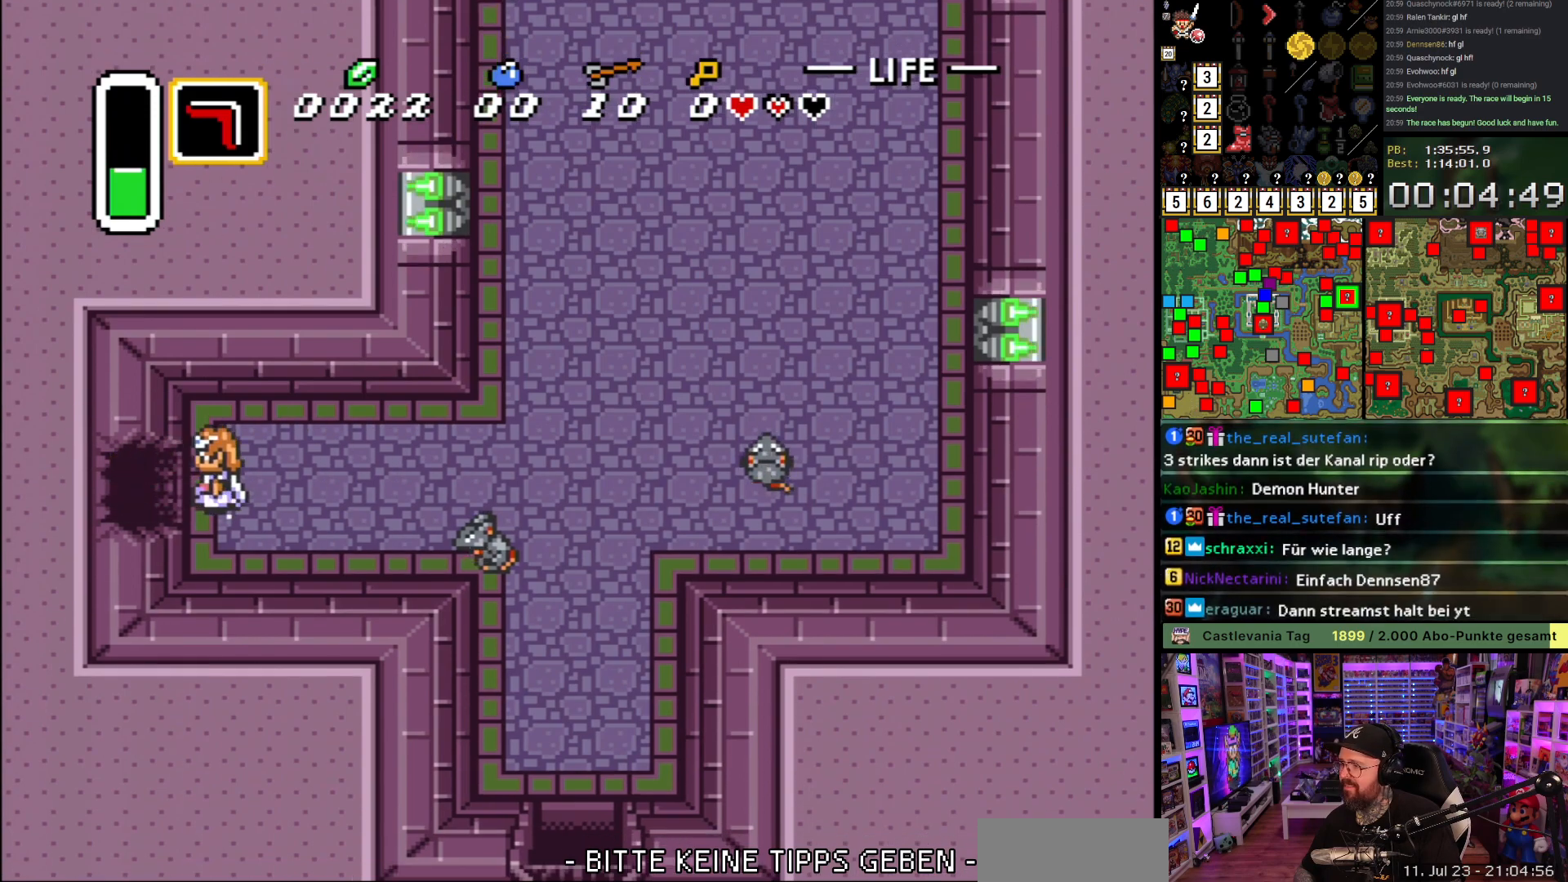
{"buttons": [], "events": [[417, "A", "up"]]}
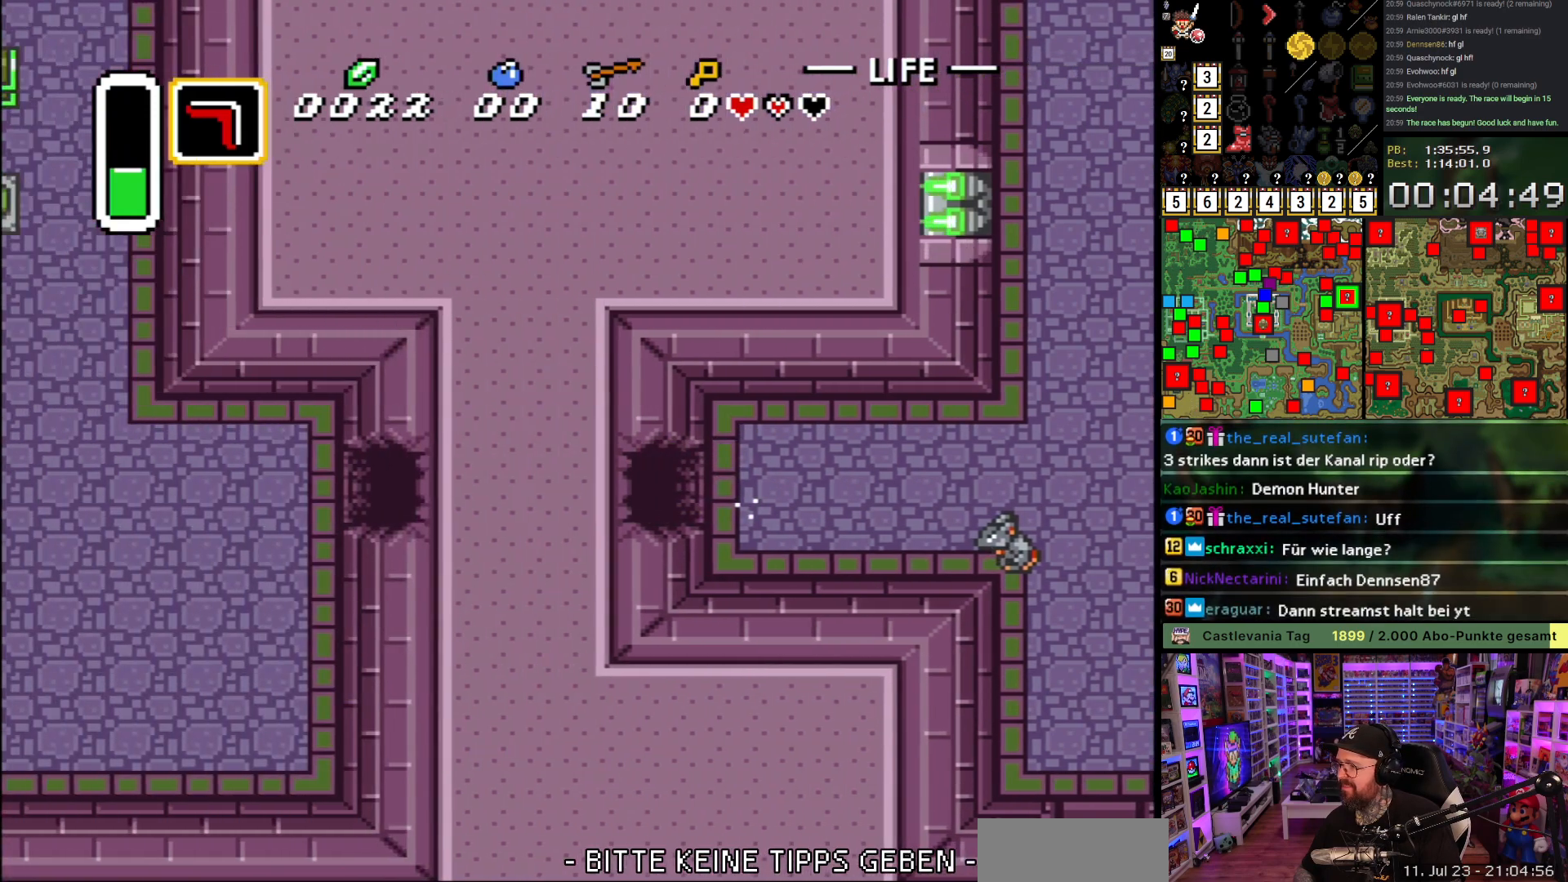
{"buttons": ["A", "DPAD_UP", "DPAD_LEFT"], "events": [[33, "A", "down"], [150, "A", "up"], [150, "DPAD_UP", "down"], [200, "DPAD_LEFT", "down"], [250, "A", "down"], [383, "A", "up"], [467, "A", "down"]]}
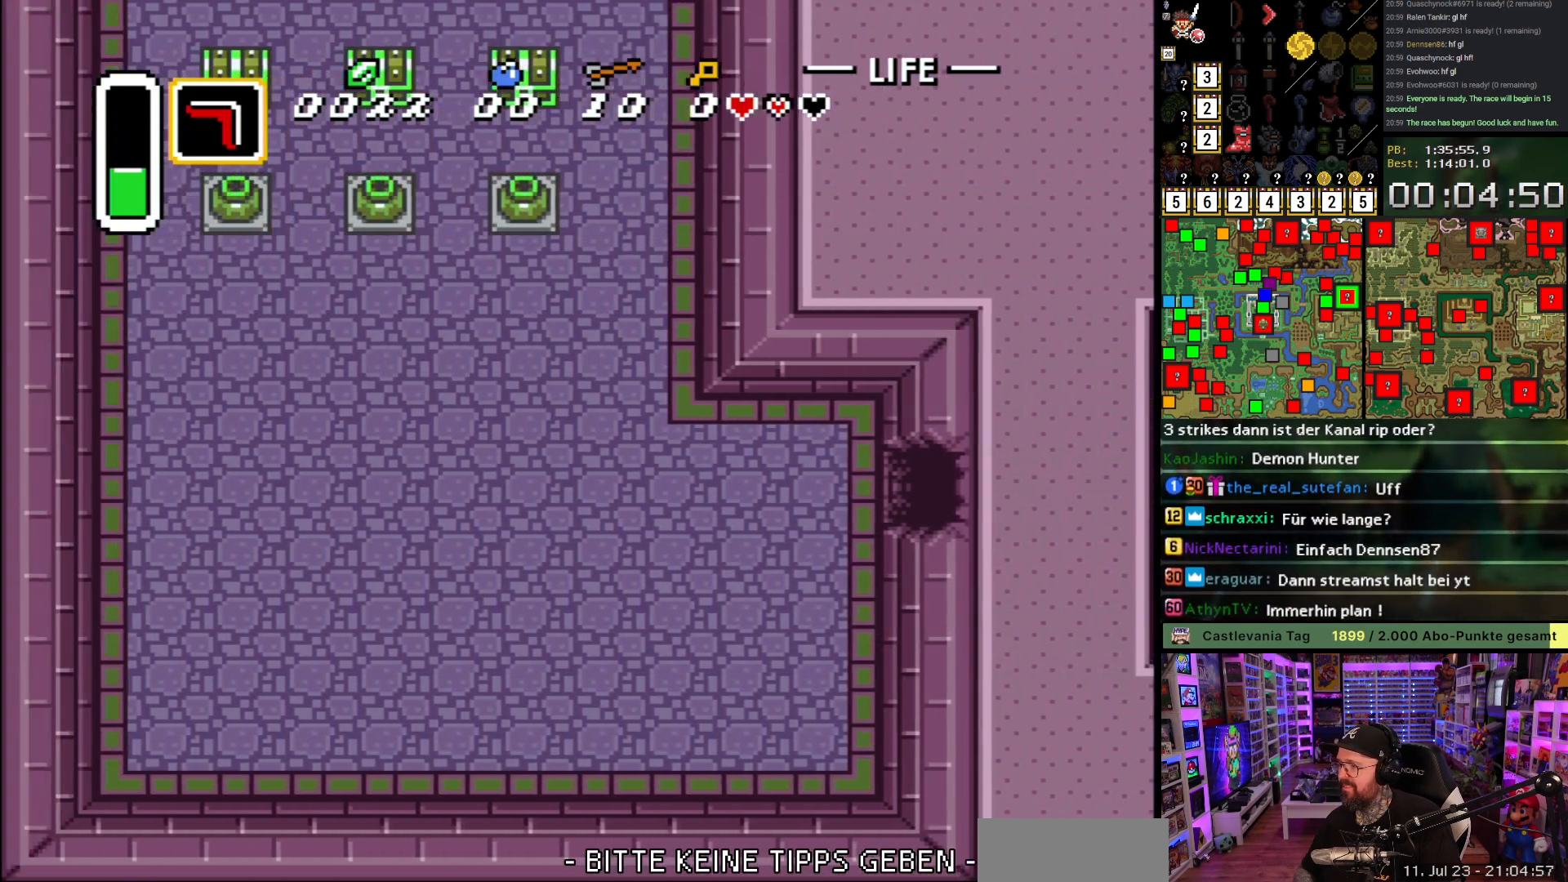
{"buttons": ["DPAD_LEFT"], "events": [[83, "A", "up"], [167, "A", "down"], [267, "A", "up"], [383, "A", "down"], [433, "A", "up"], [433, "DPAD_UP", "up"]]}
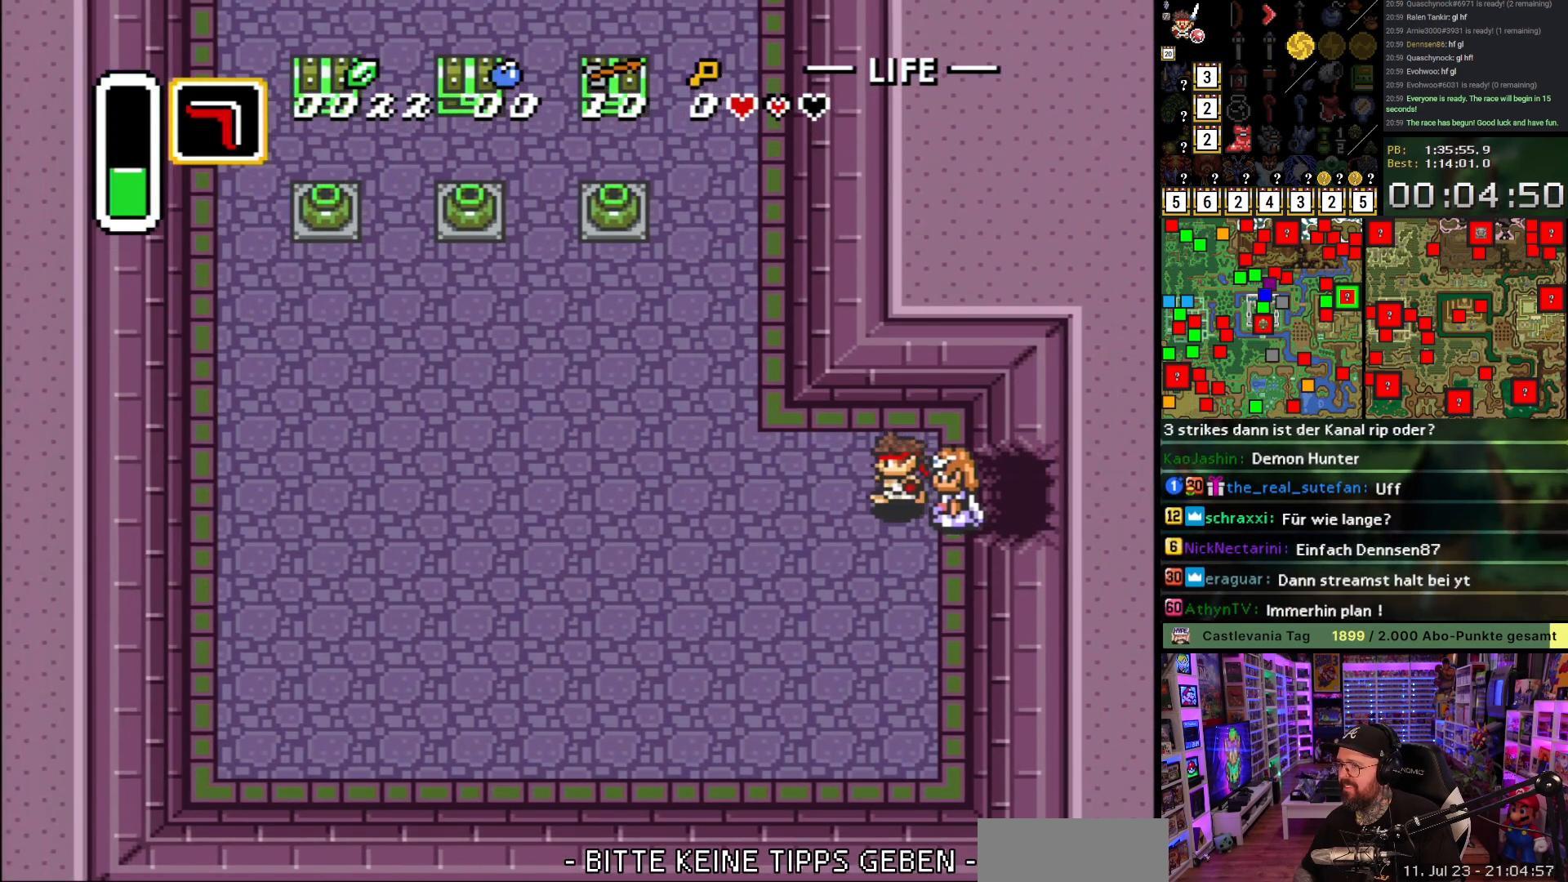
{"buttons": ["A"], "events": [[317, "A", "down"], [333, "DPAD_LEFT", "up"], [333, "DPAD_UP", "down"], [450, "DPAD_UP", "up"]]}
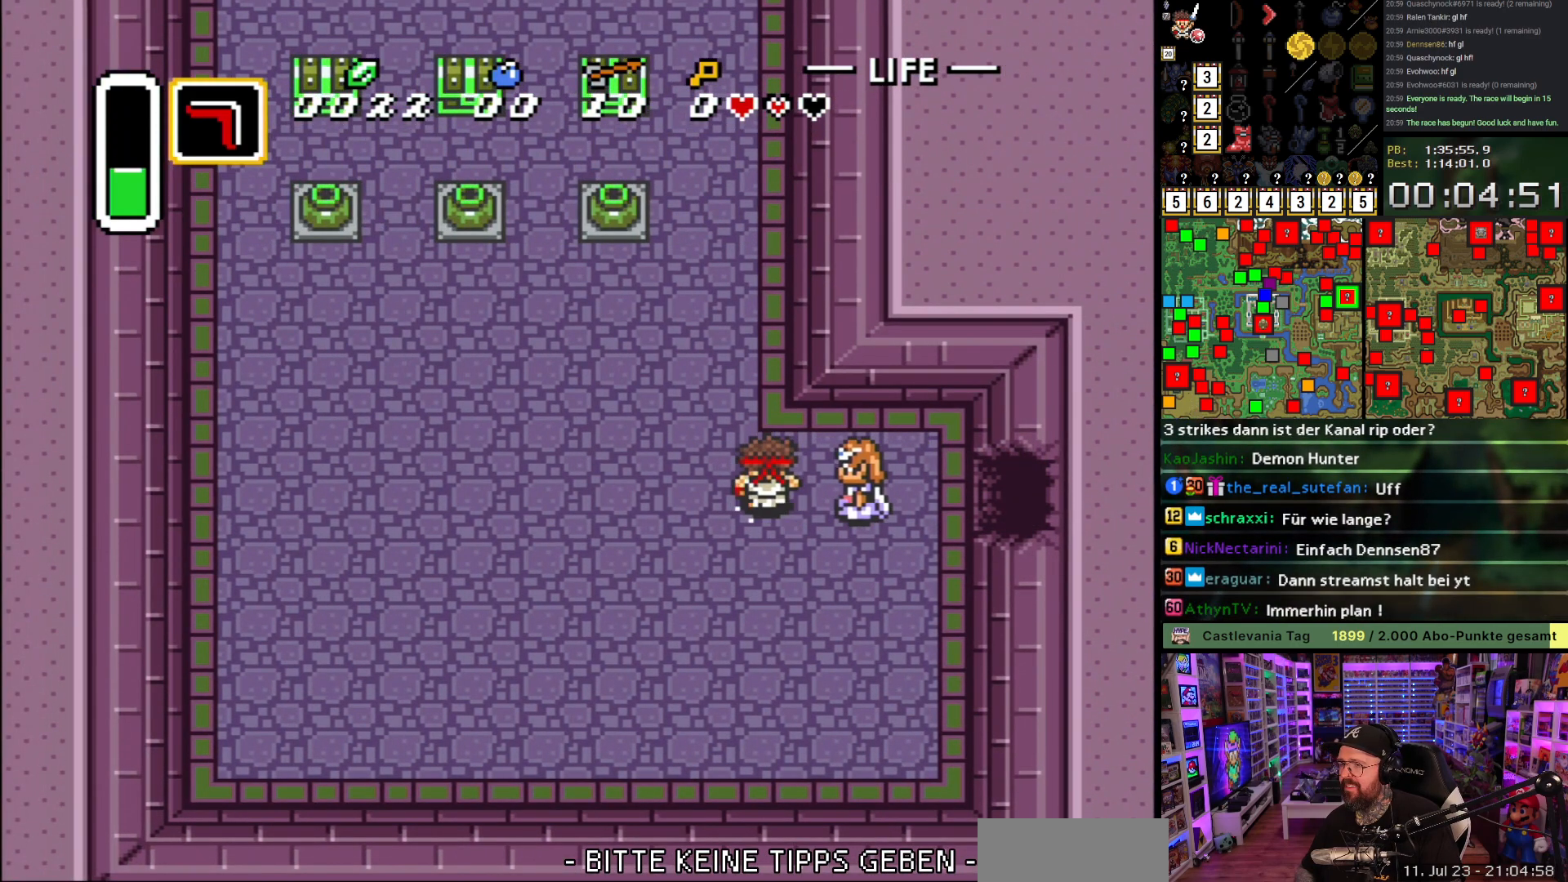
{"buttons": ["A"], "events": []}
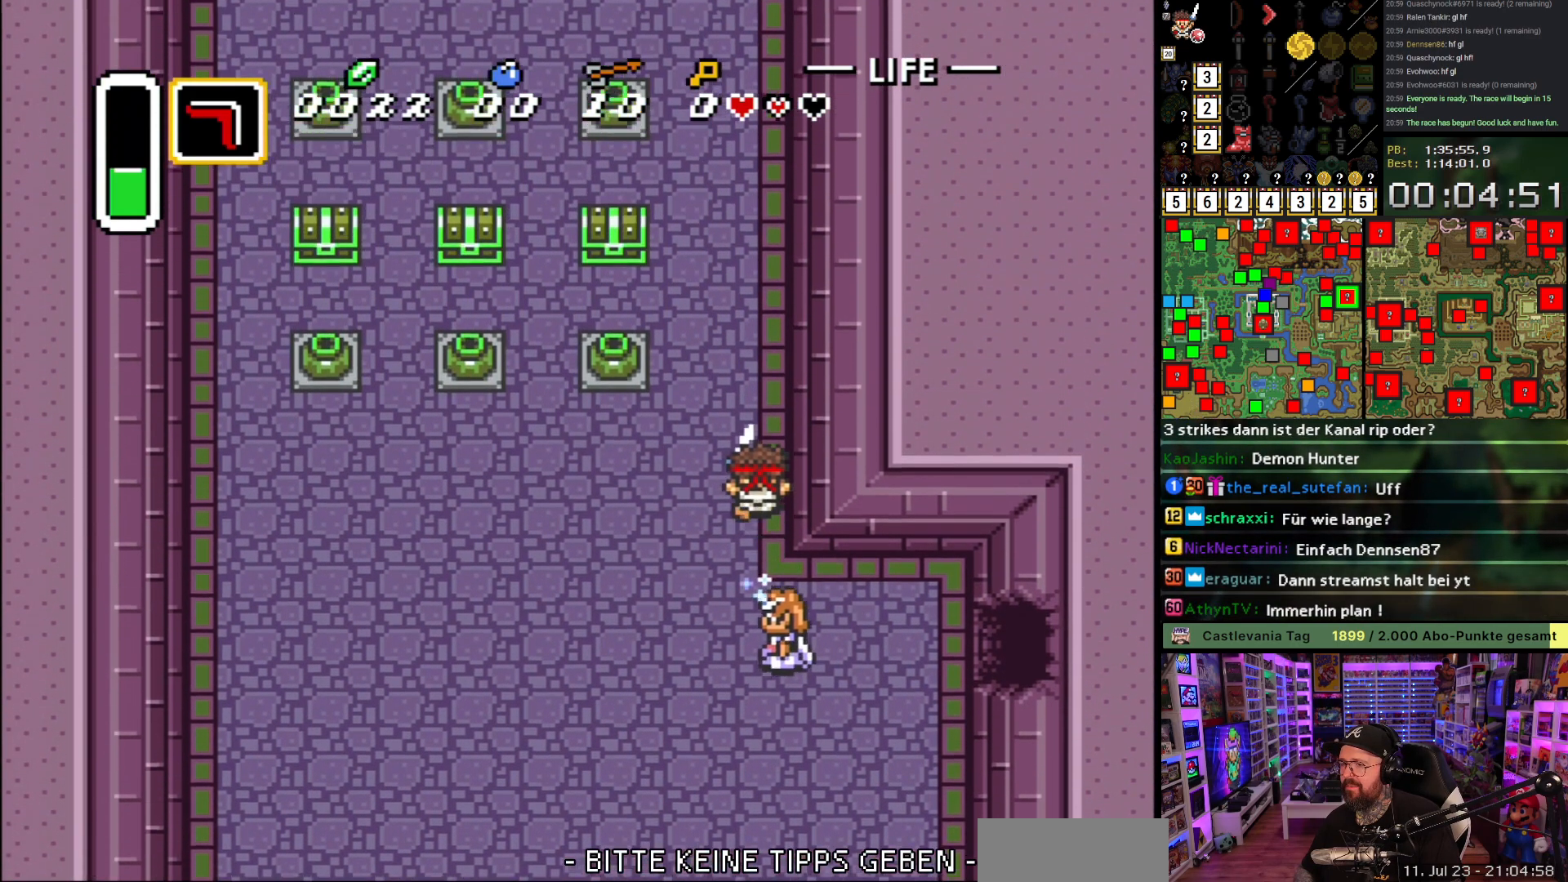
{"buttons": ["DPAD_LEFT"], "events": [[150, "A", "up"], [200, "DPAD_LEFT", "down"]]}
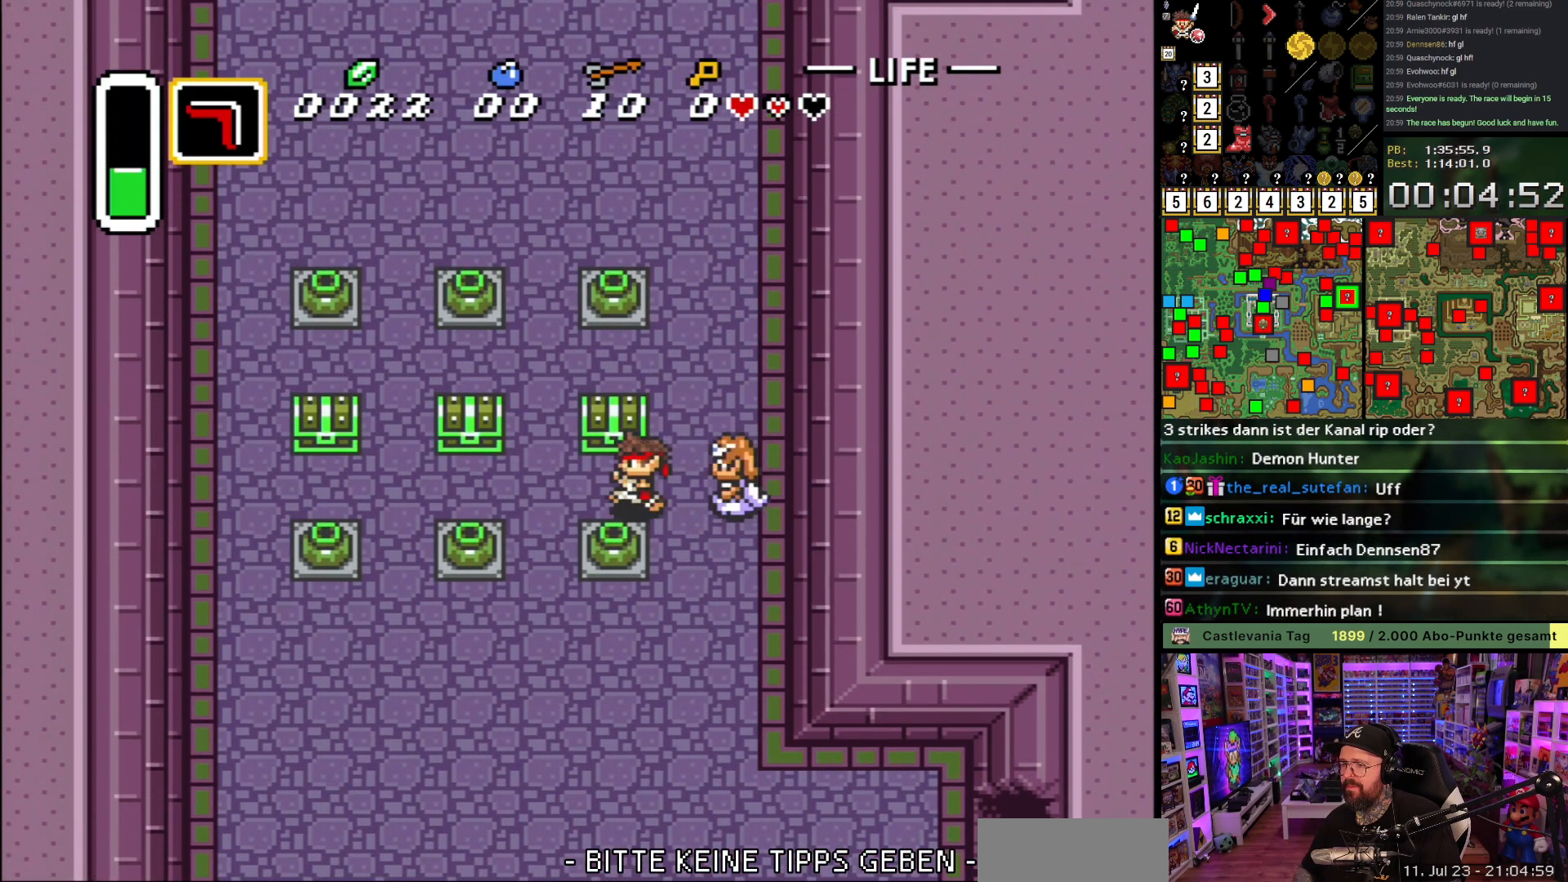
{"buttons": [], "events": [[67, "DPAD_LEFT", "up"], [67, "DPAD_UP", "down"], [83, "A", "down"], [150, "A", "up"], [150, "DPAD_UP", "up"], [200, "A", "down"], [300, "A", "up"], [383, "A", "down"], [483, "A", "up"]]}
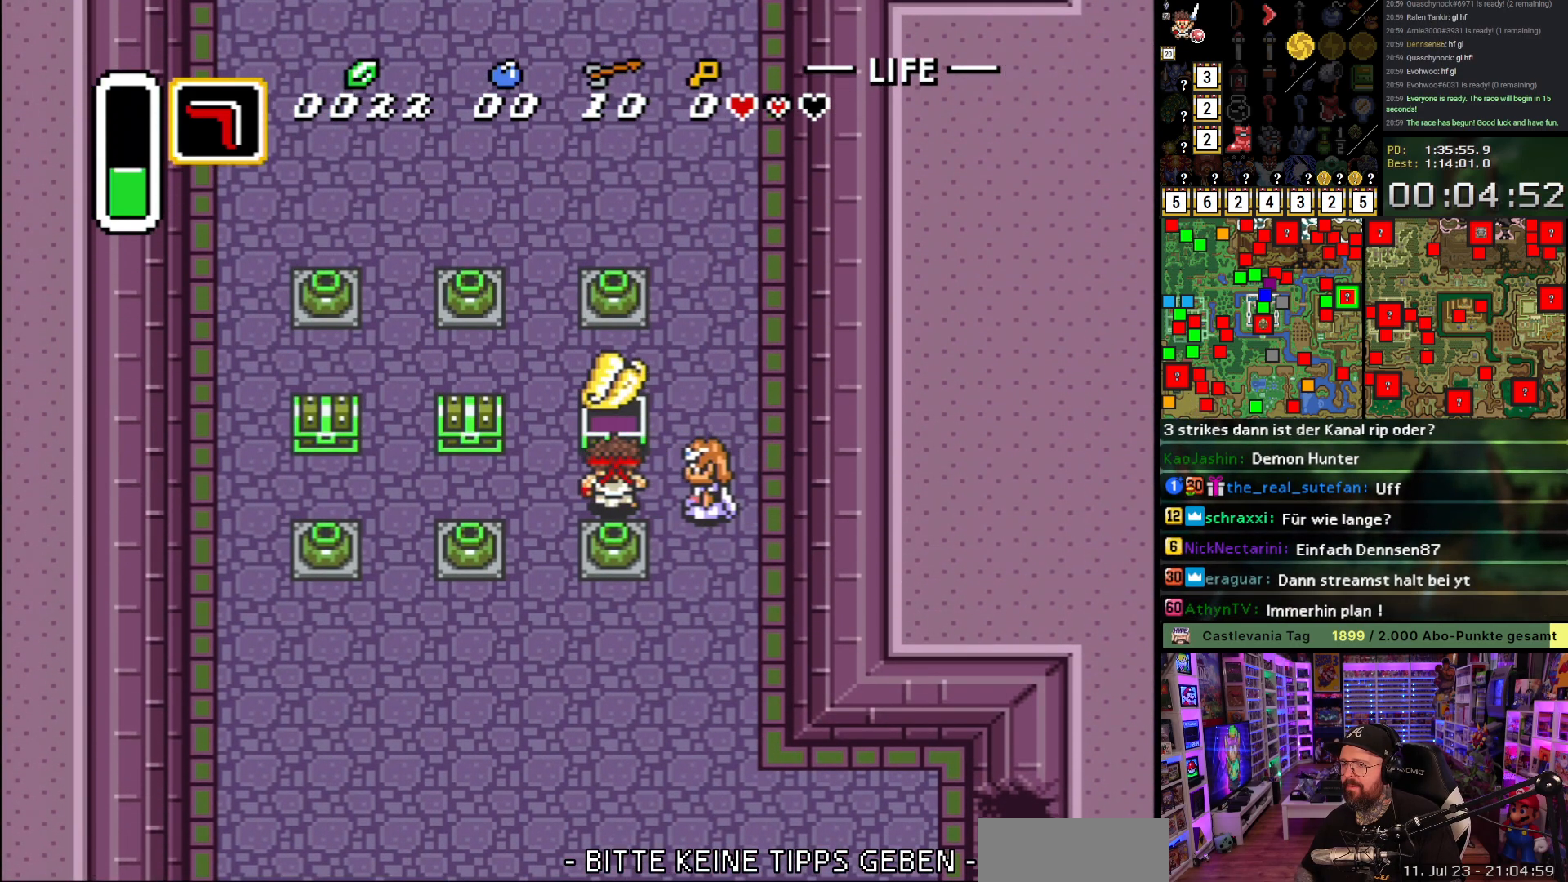
{"buttons": ["DPAD_LEFT"], "events": [[50, "DPAD_LEFT", "down"], [67, "A", "down"], [167, "A", "up"]]}
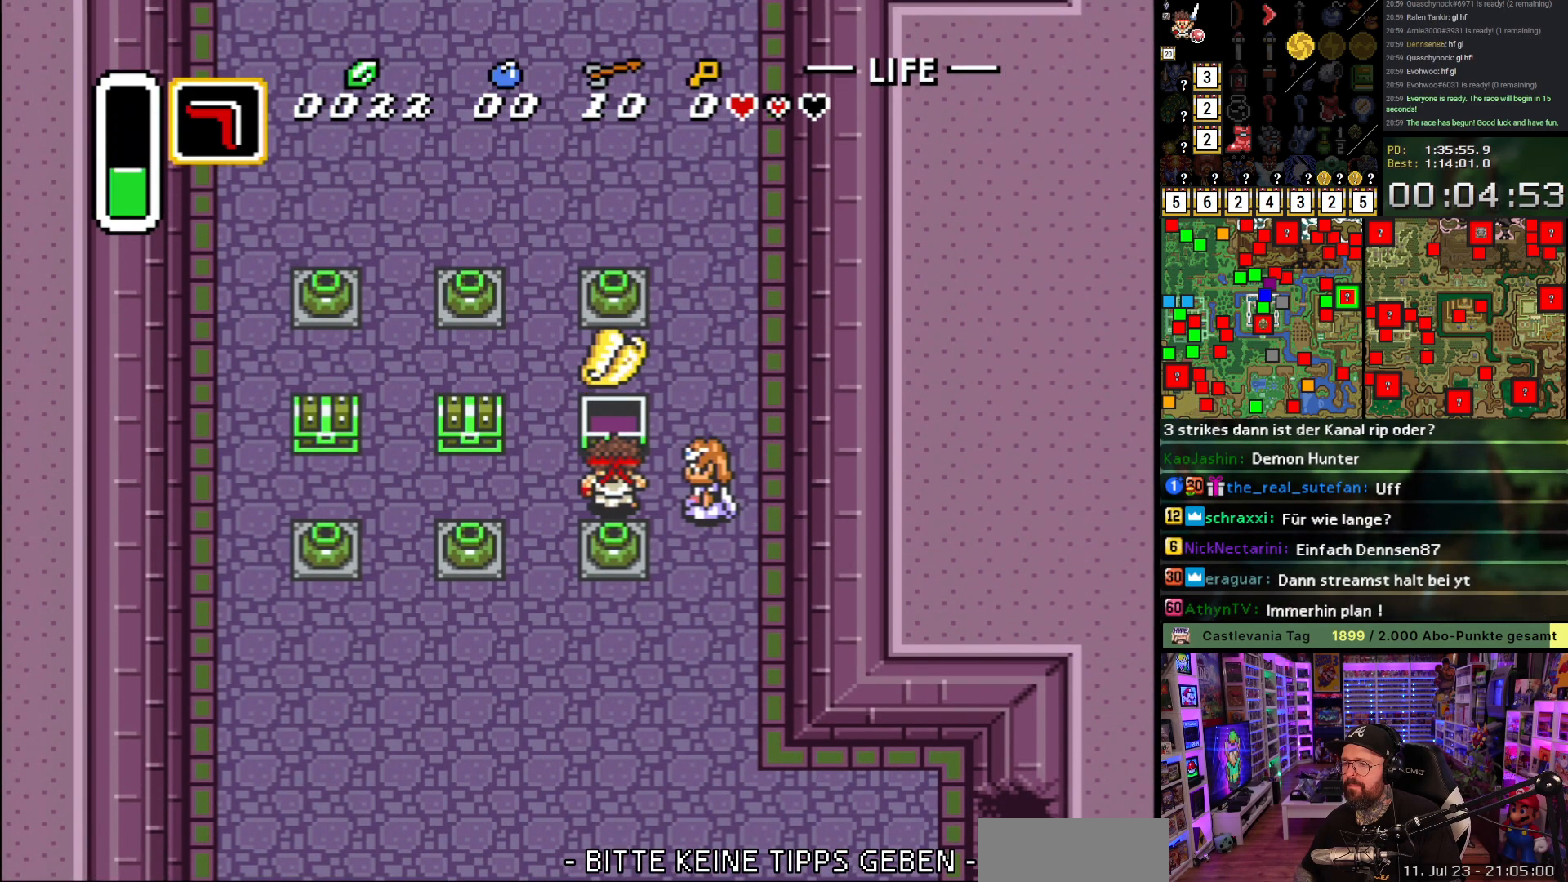
{"buttons": ["A", "DPAD_UP"], "events": [[417, "DPAD_LEFT", "up"], [417, "DPAD_UP", "down"], [450, "A", "down"]]}
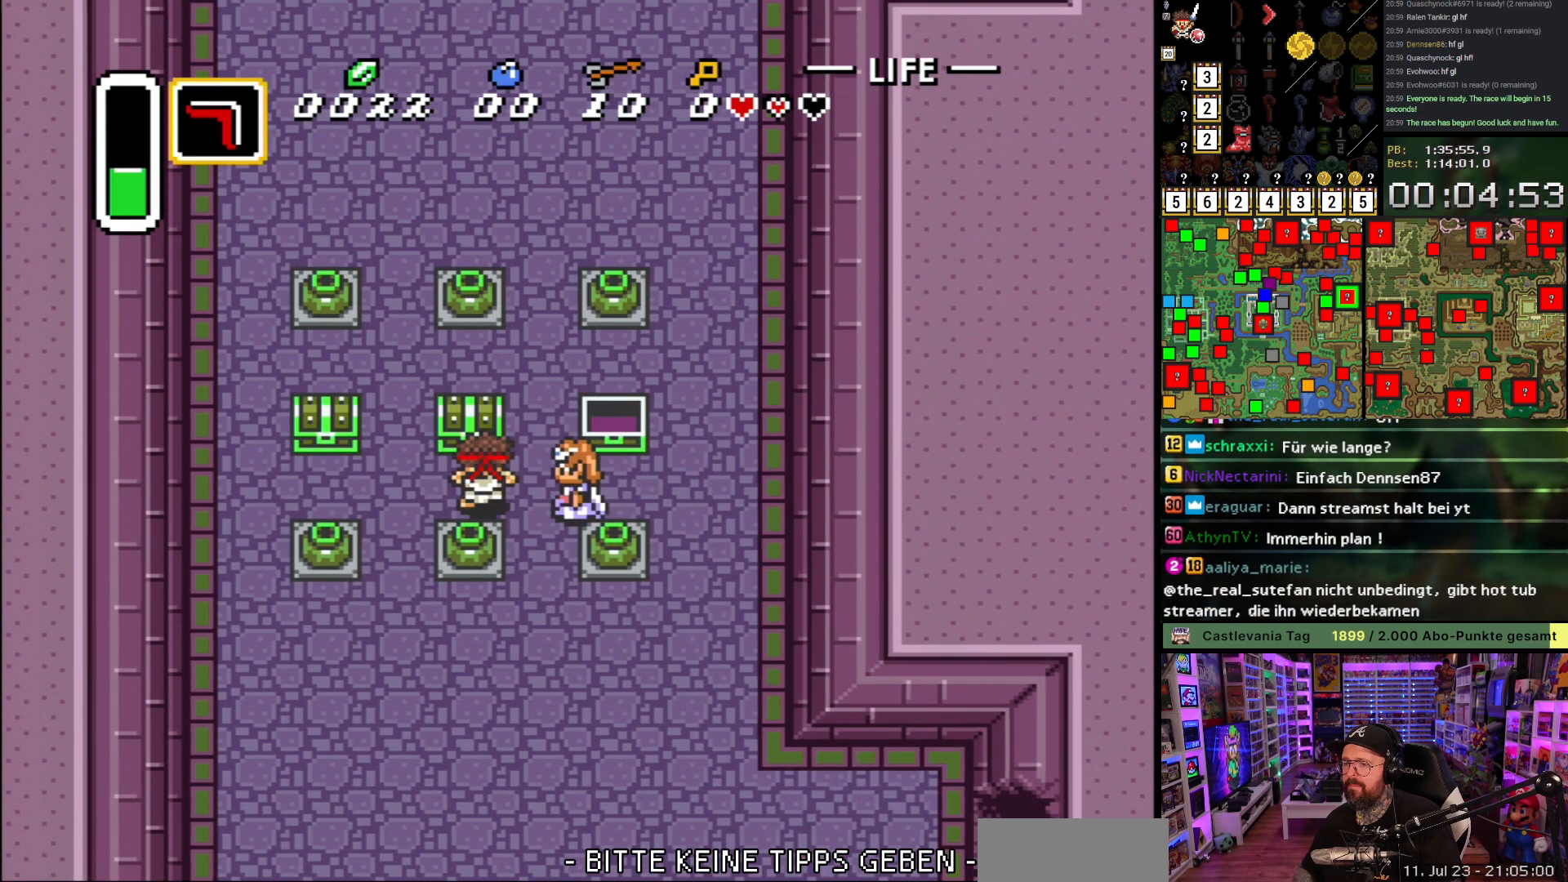
{"buttons": ["DPAD_LEFT"], "events": [[33, "DPAD_UP", "up"], [50, "A", "up"], [83, "A", "down"], [200, "A", "up"], [267, "A", "down"], [333, "DPAD_LEFT", "down"], [400, "A", "up"]]}
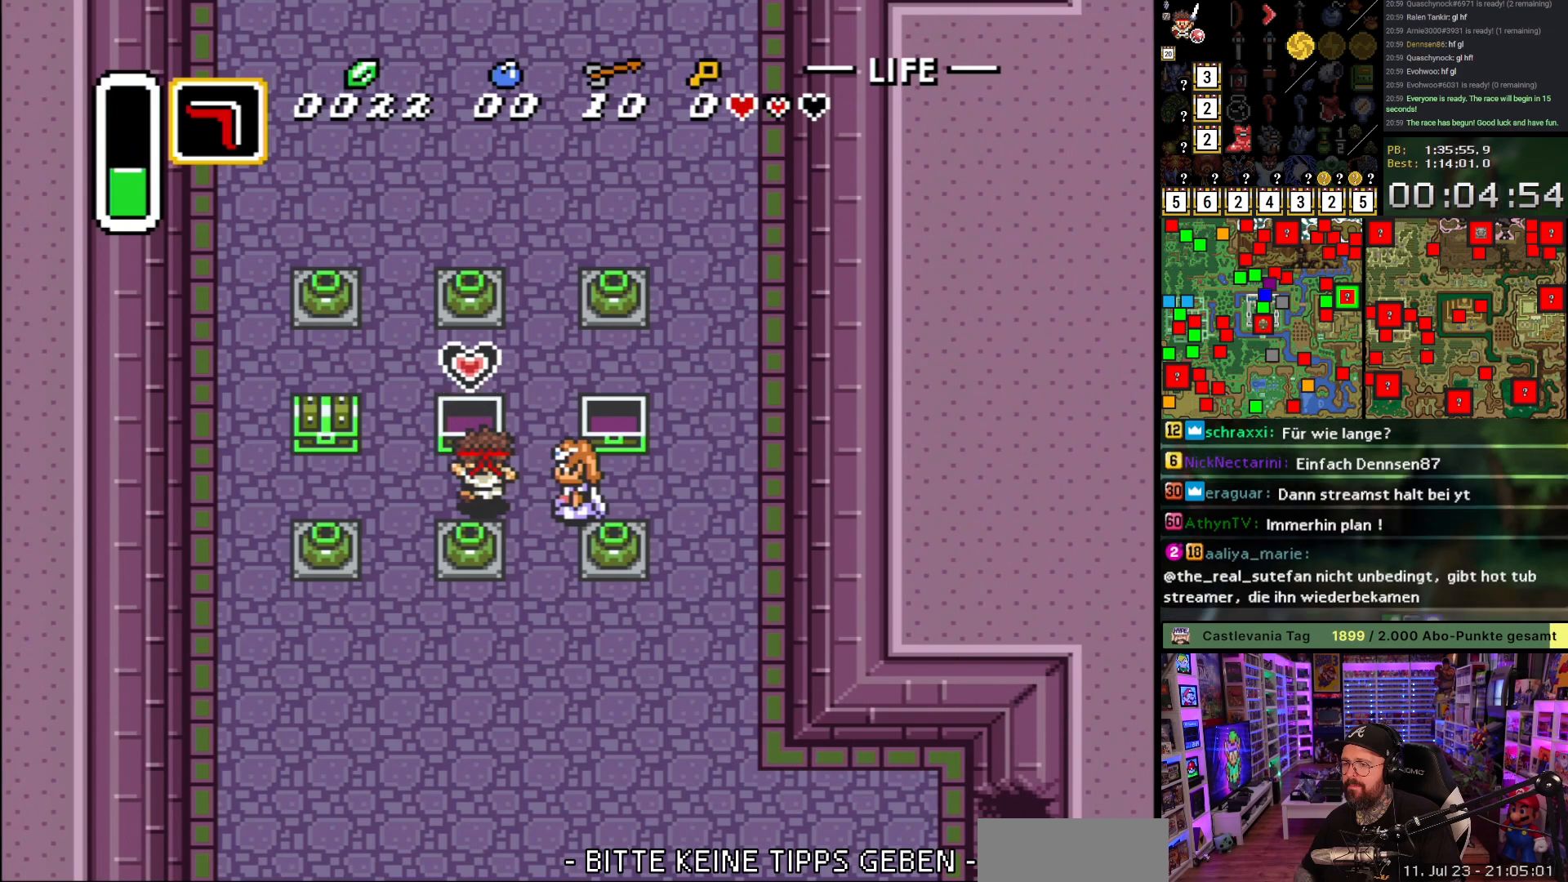
{"buttons": ["DPAD_LEFT"], "events": []}
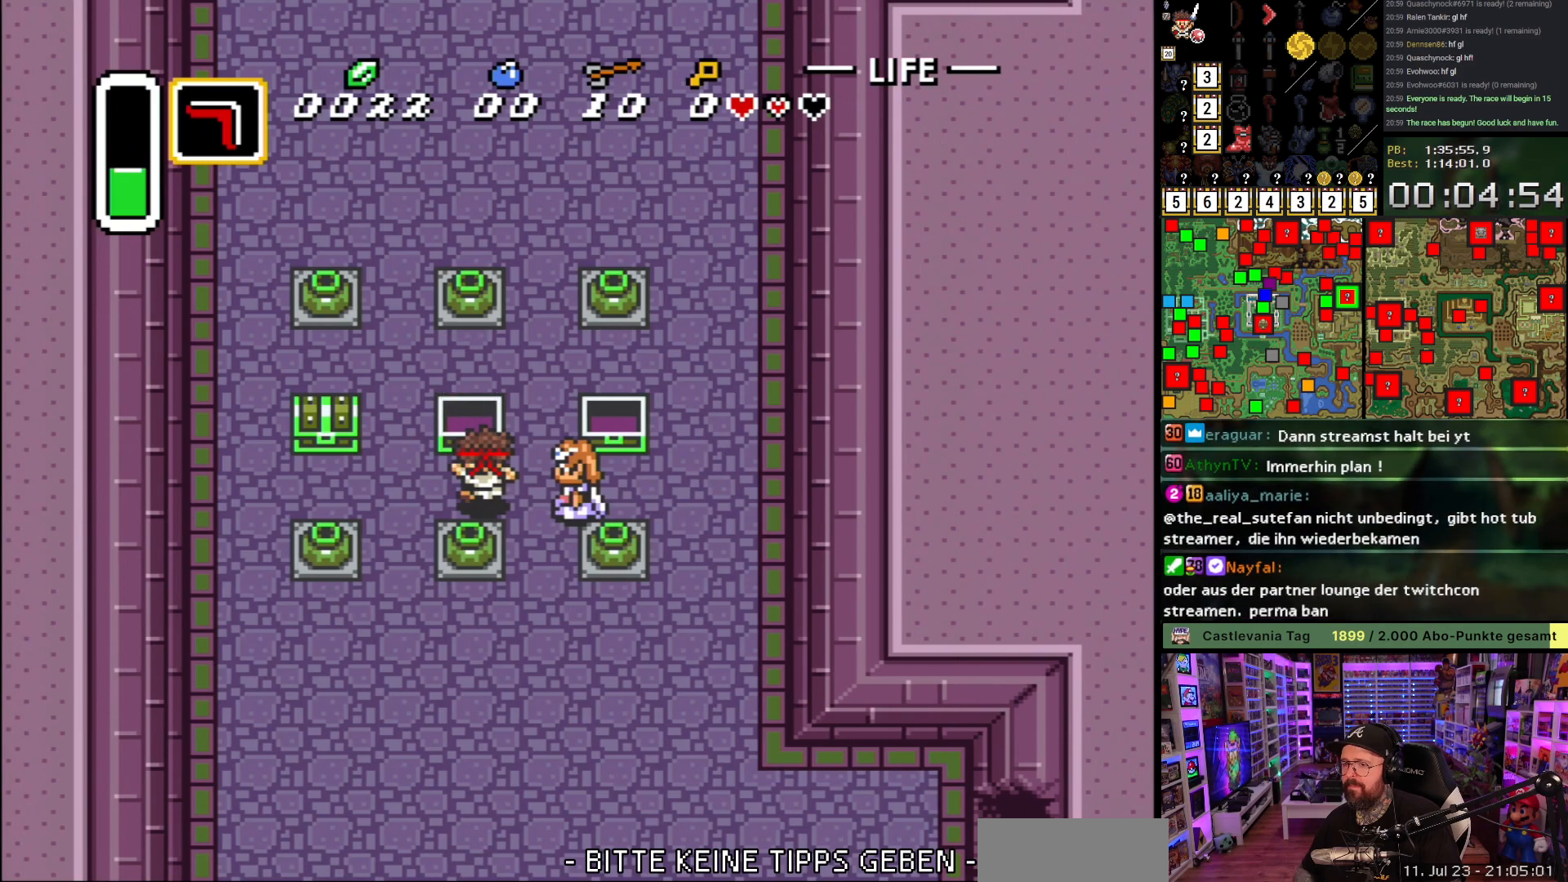
{"buttons": ["A"], "events": [[300, "DPAD_UP", "down"], [317, "DPAD_LEFT", "up"], [333, "A", "down"], [383, "DPAD_UP", "up"], [450, "A", "up"], [483, "A", "down"]]}
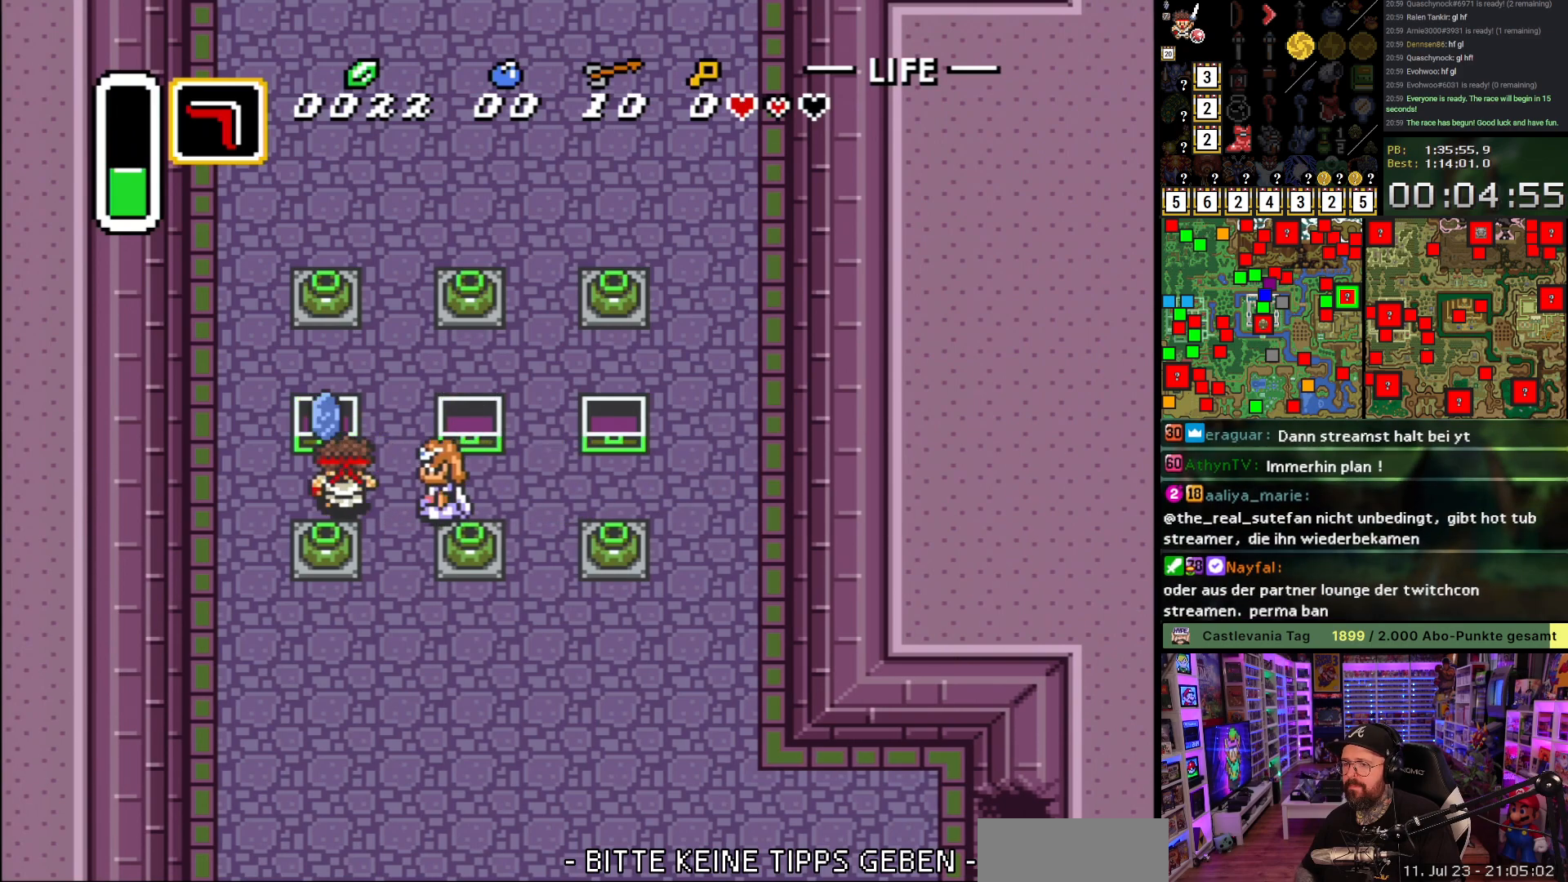
{"buttons": ["DPAD_RIGHT"], "events": [[100, "A", "up"], [167, "A", "down"], [300, "A", "up"], [383, "A", "down"], [467, "A", "up"], [500, "DPAD_RIGHT", "down"]]}
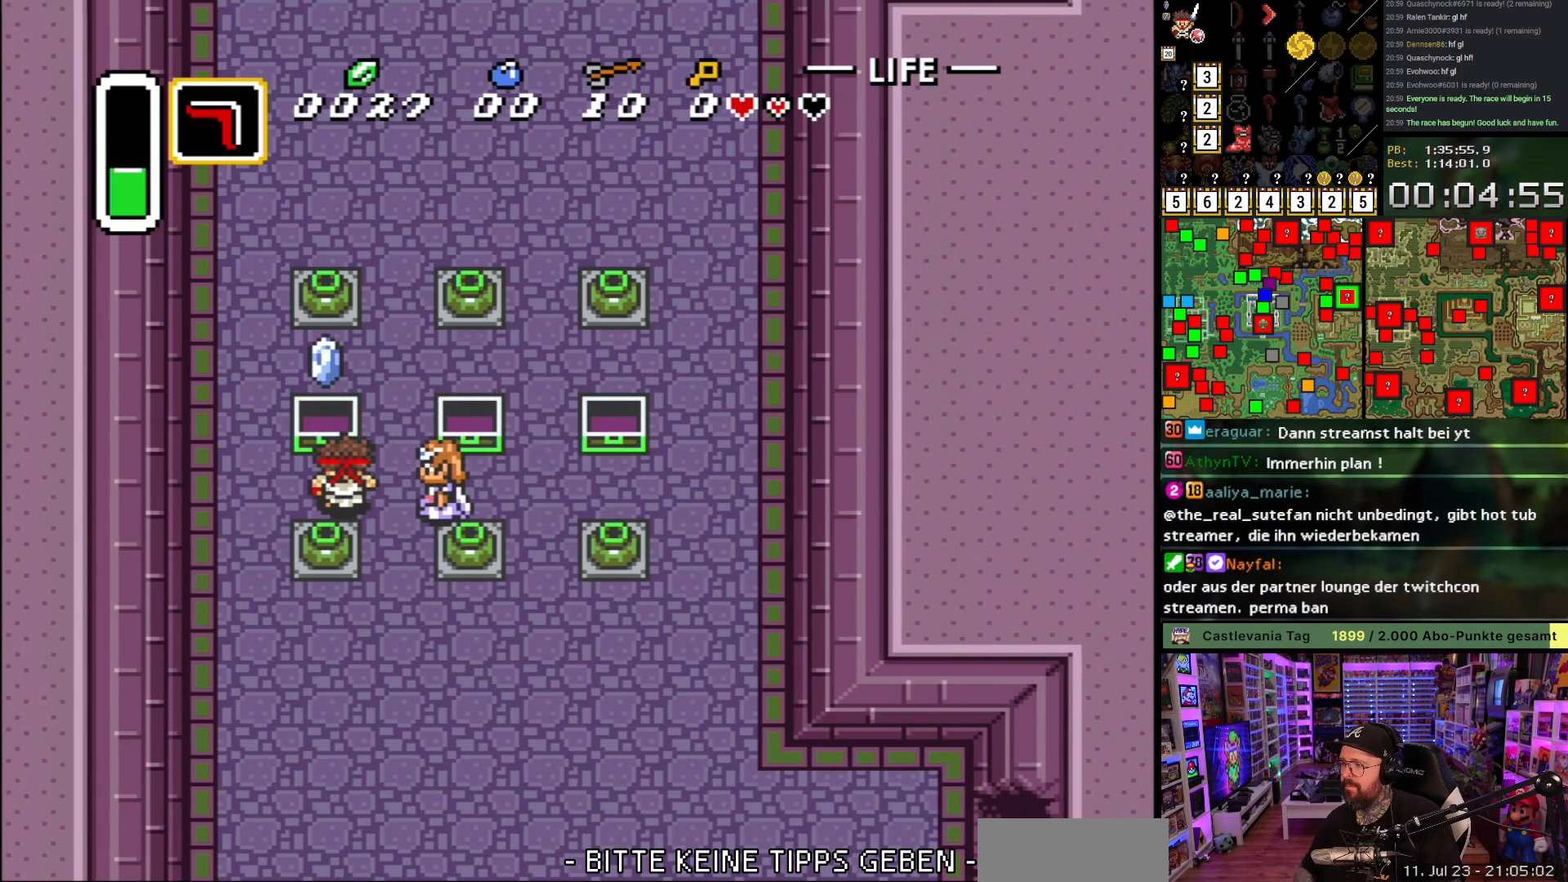
{"buttons": ["A", "DPAD_DOWN"], "events": [[33, "A", "down"], [133, "A", "up"], [467, "DPAD_DOWN", "down"], [483, "A", "down"], [483, "DPAD_RIGHT", "up"]]}
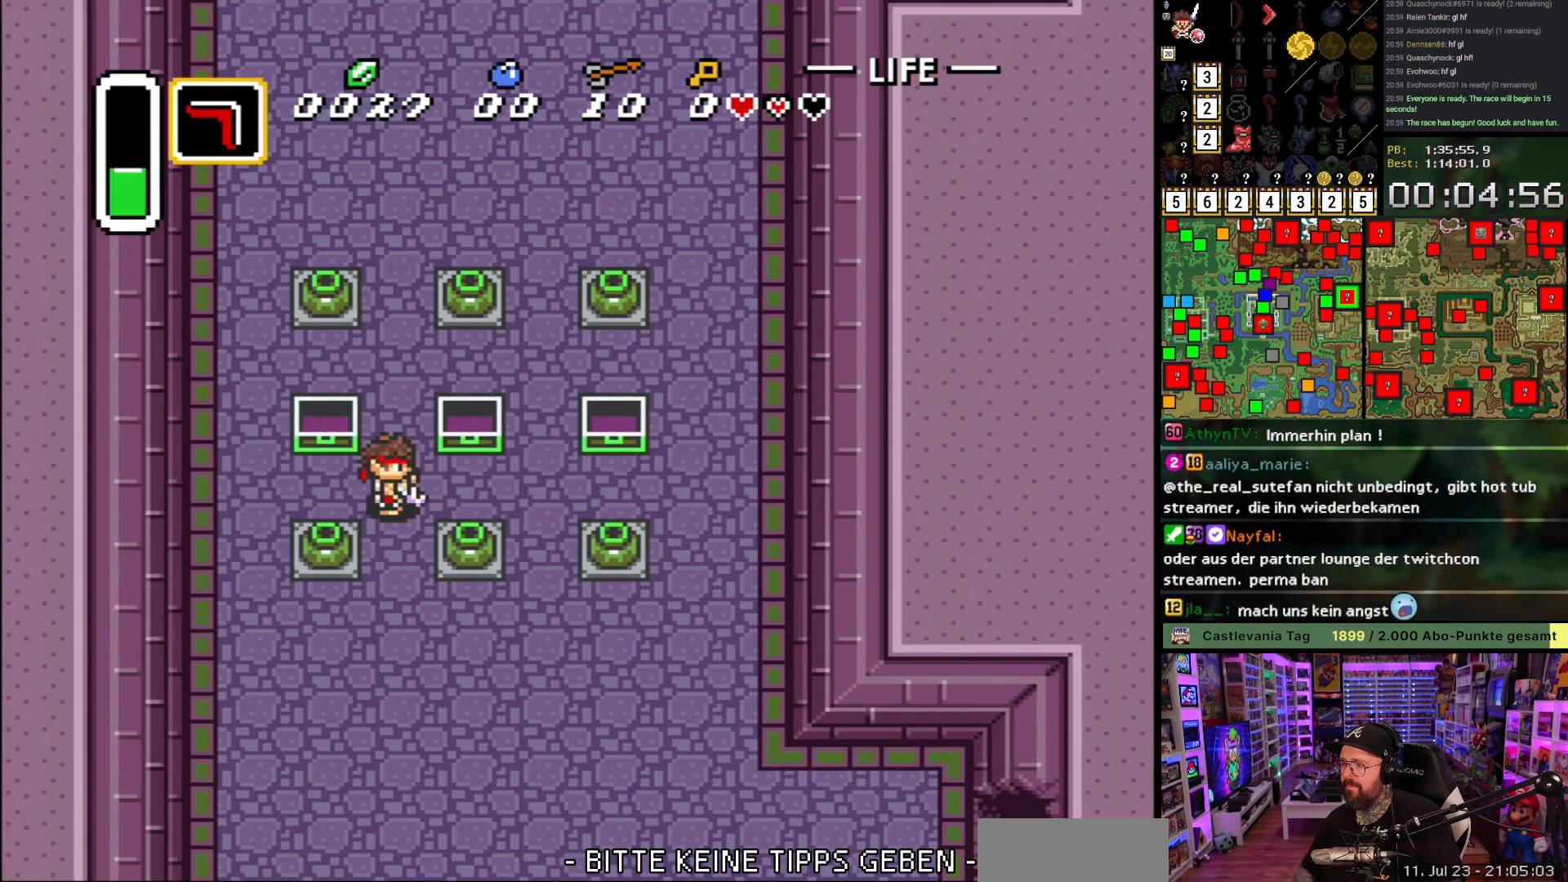
{"buttons": ["A"], "events": [[383, "DPAD_DOWN", "up"]]}
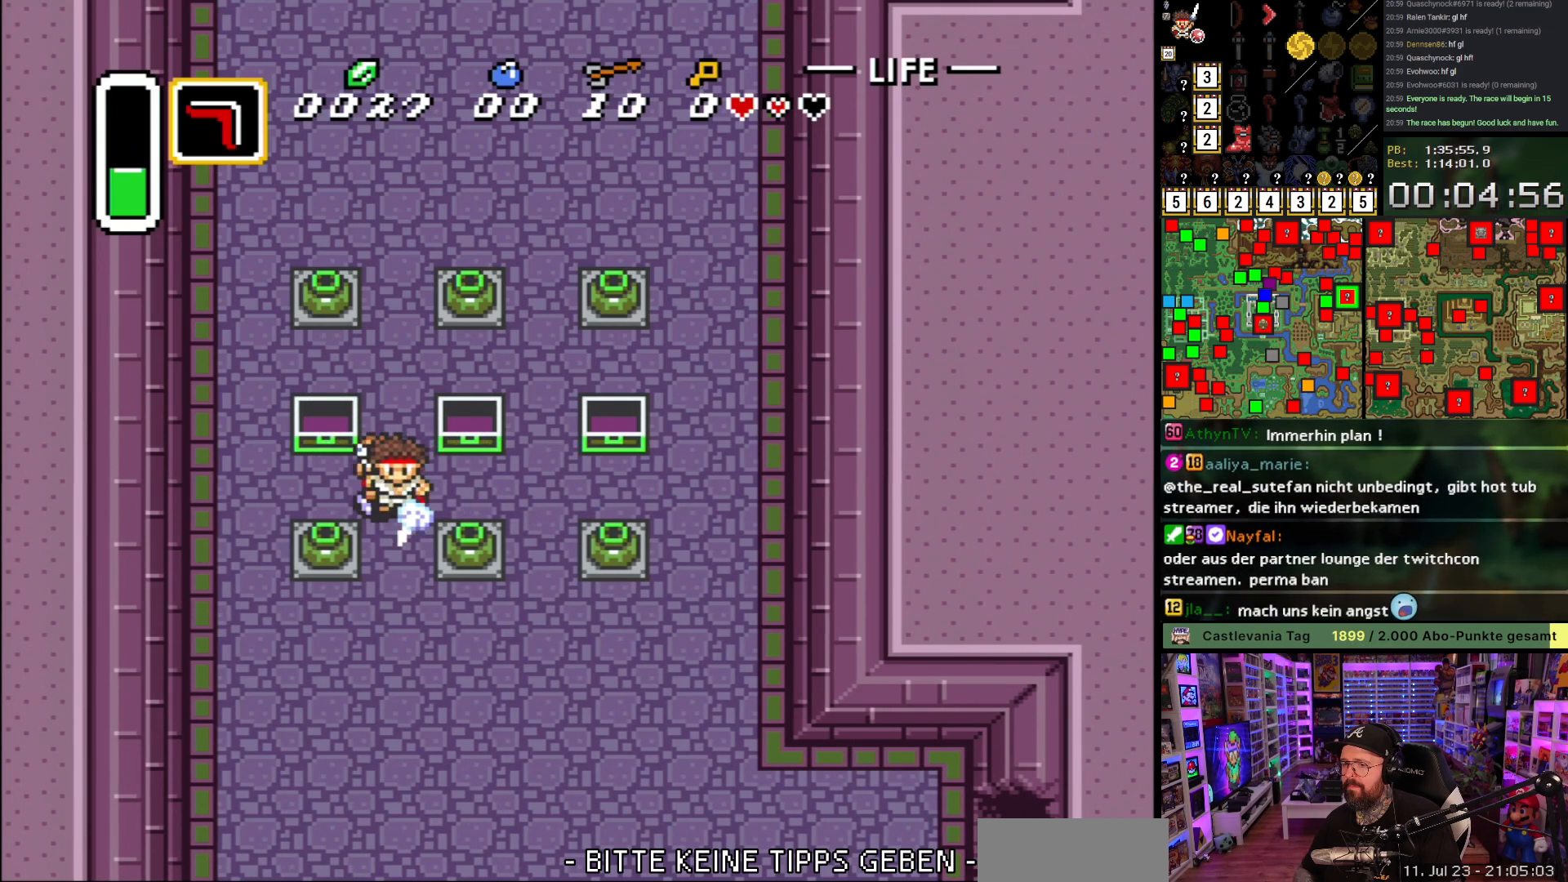
{"buttons": ["A"], "events": [[317, "A", "up"], [350, "DPAD_RIGHT", "down"], [367, "A", "down"], [417, "DPAD_RIGHT", "up"]]}
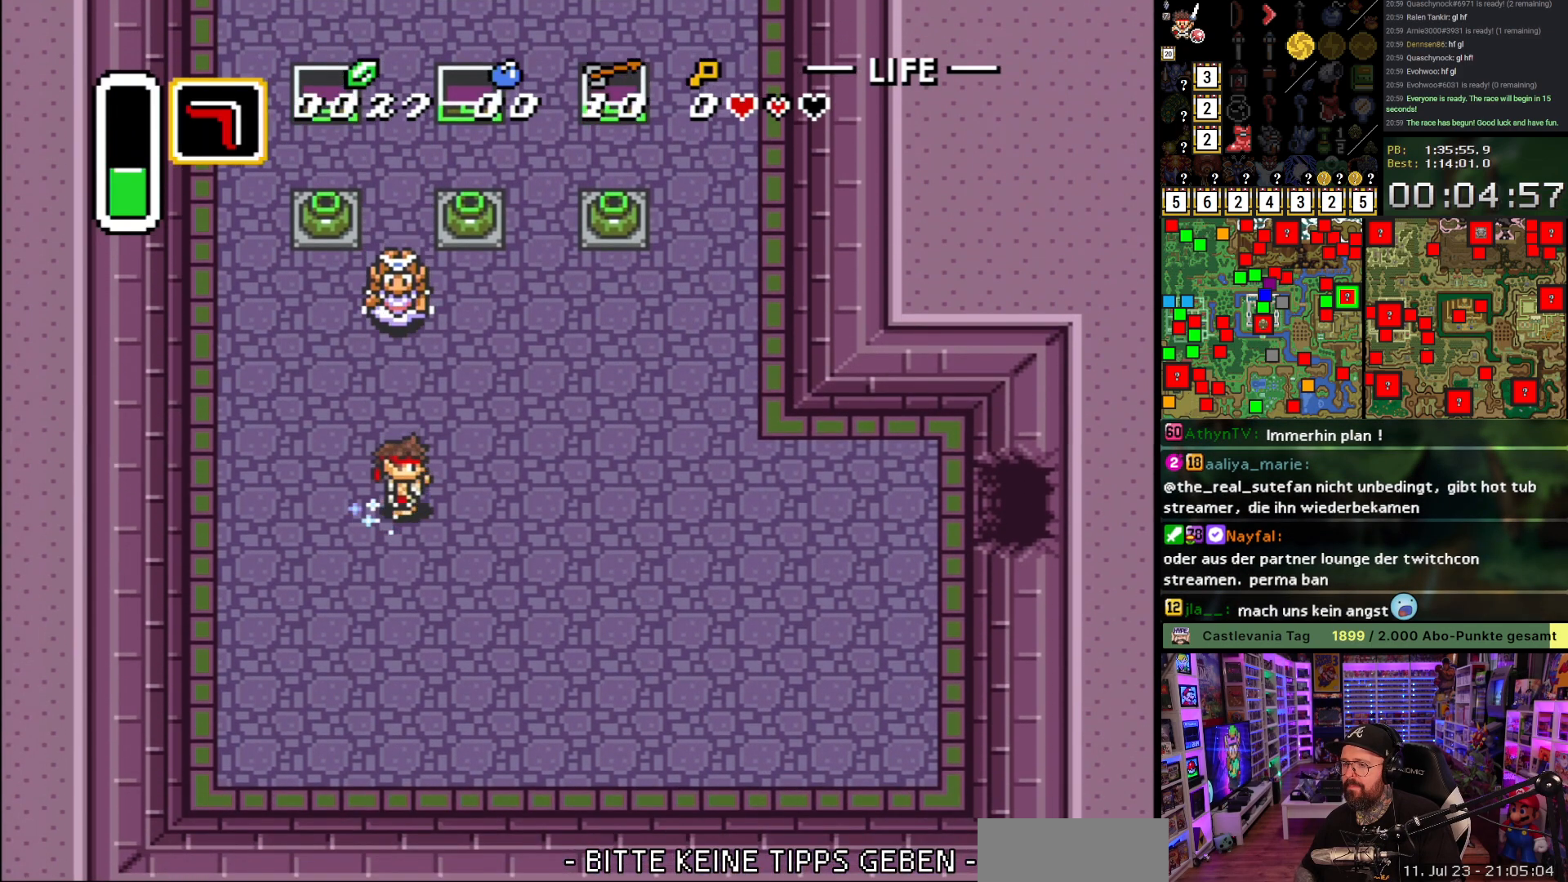
{"buttons": ["A"], "events": []}
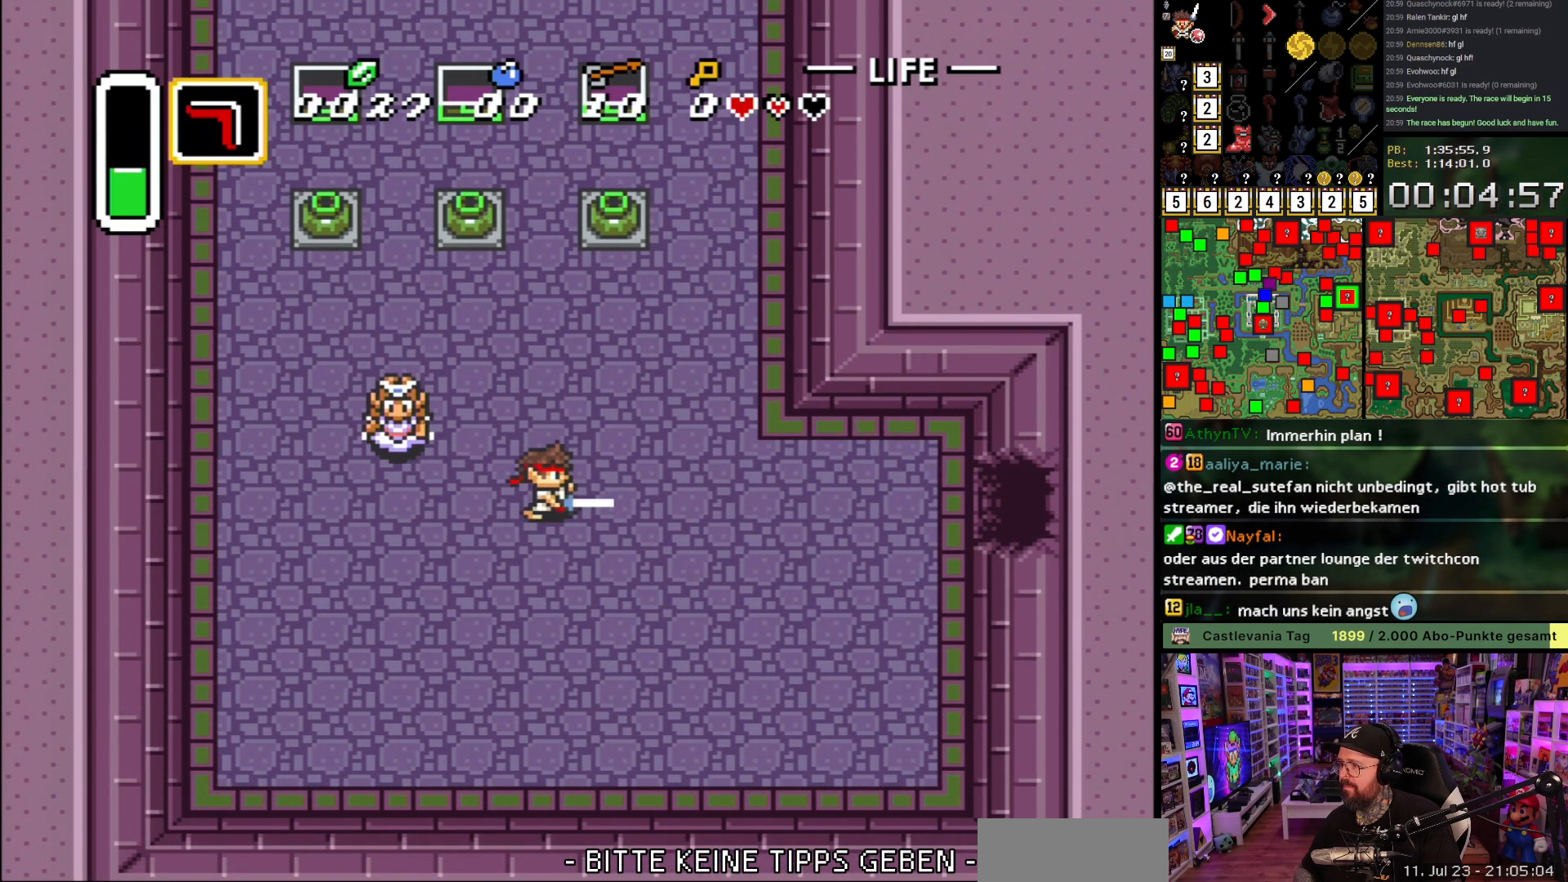
{"buttons": ["A"], "events": []}
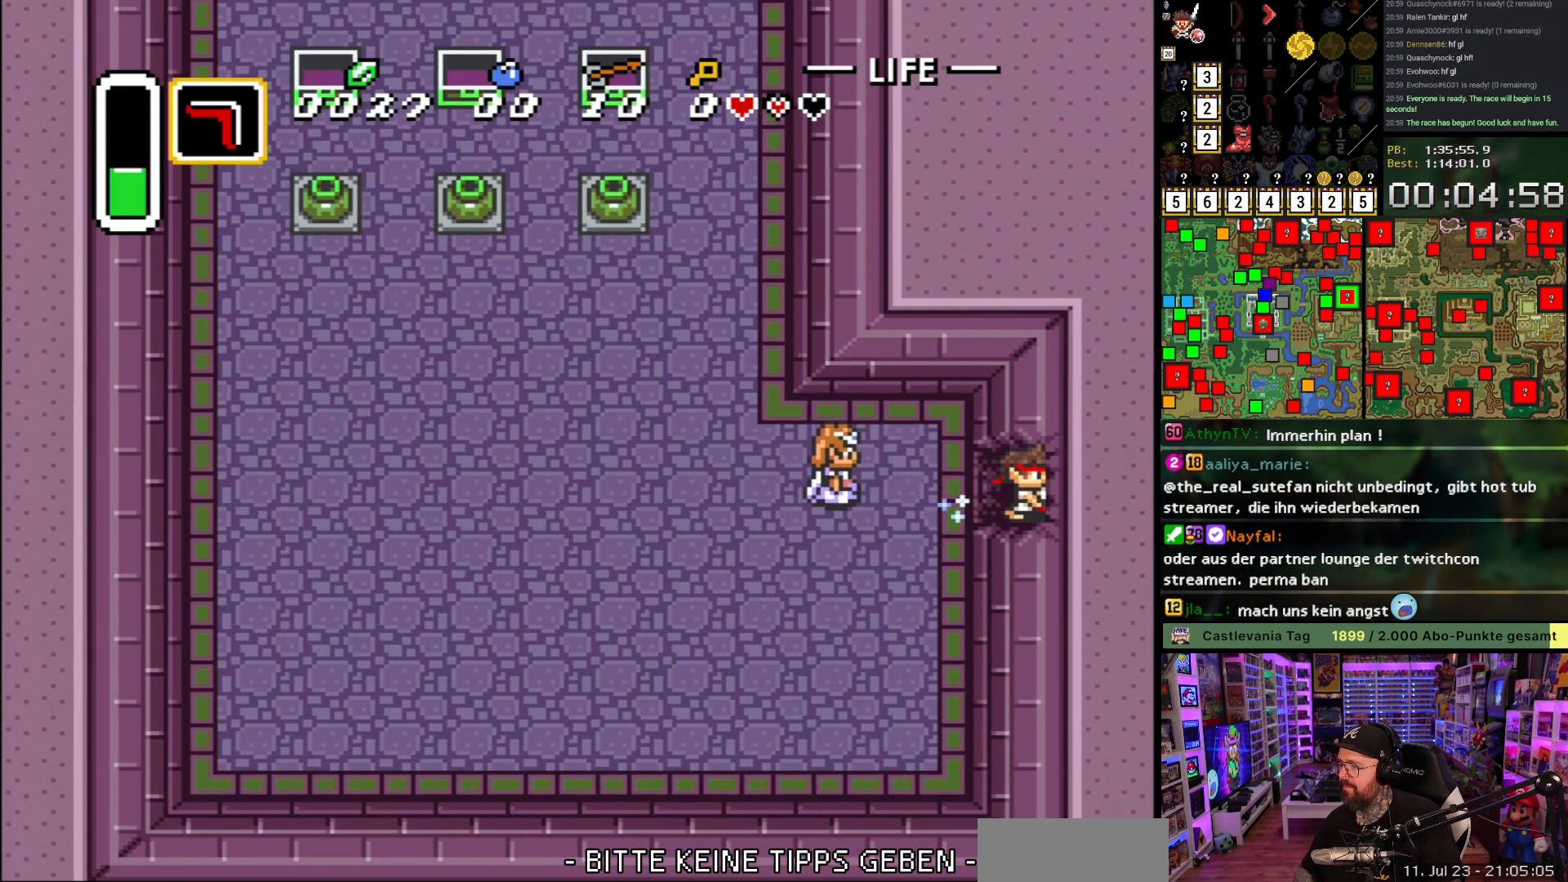
{"buttons": [], "events": [[417, "A", "up"]]}
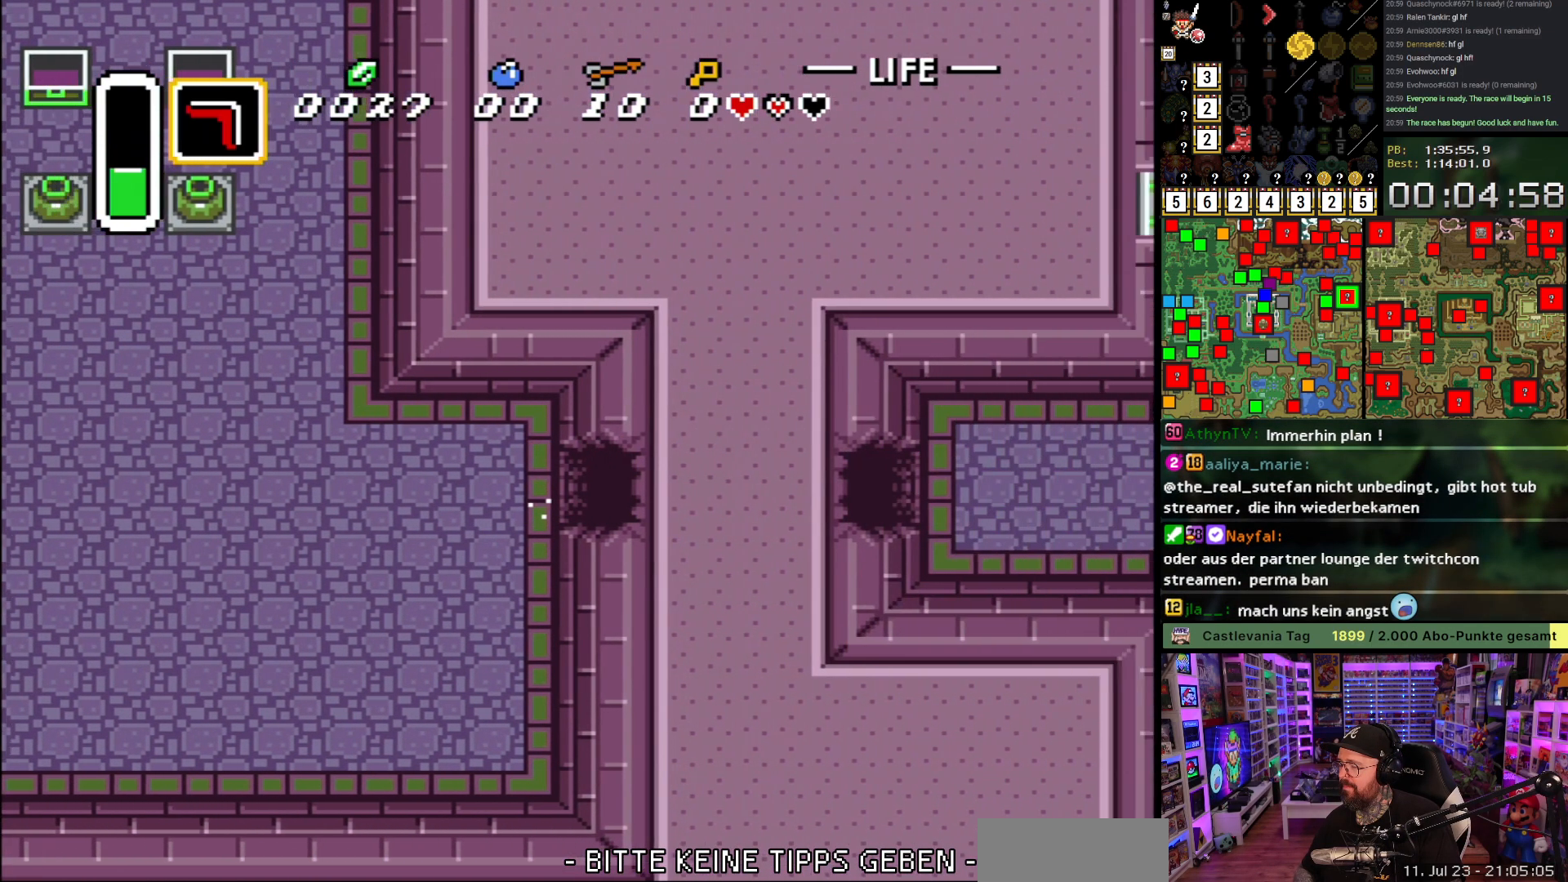
{"buttons": ["DPAD_UP", "DPAD_RIGHT"], "events": [[17, "A", "down"], [100, "DPAD_UP", "down"], [117, "A", "up"], [200, "A", "down"], [217, "DPAD_RIGHT", "down"], [317, "A", "up"], [400, "A", "down"], [483, "A", "up"]]}
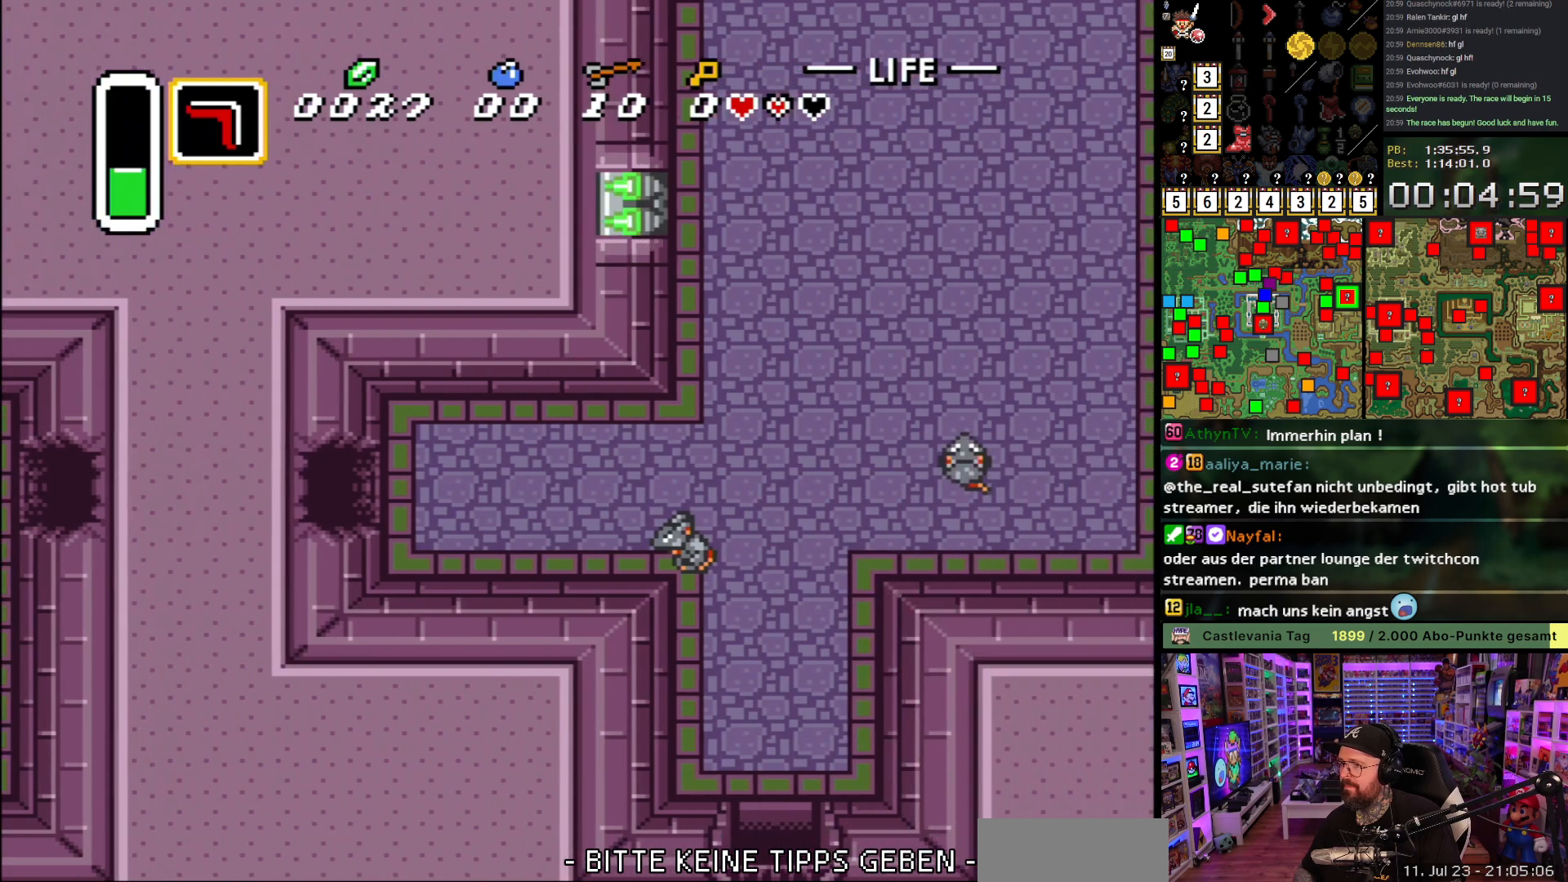
{"buttons": ["DPAD_RIGHT"], "events": [[100, "A", "down"], [167, "A", "up"], [233, "DPAD_UP", "up"]]}
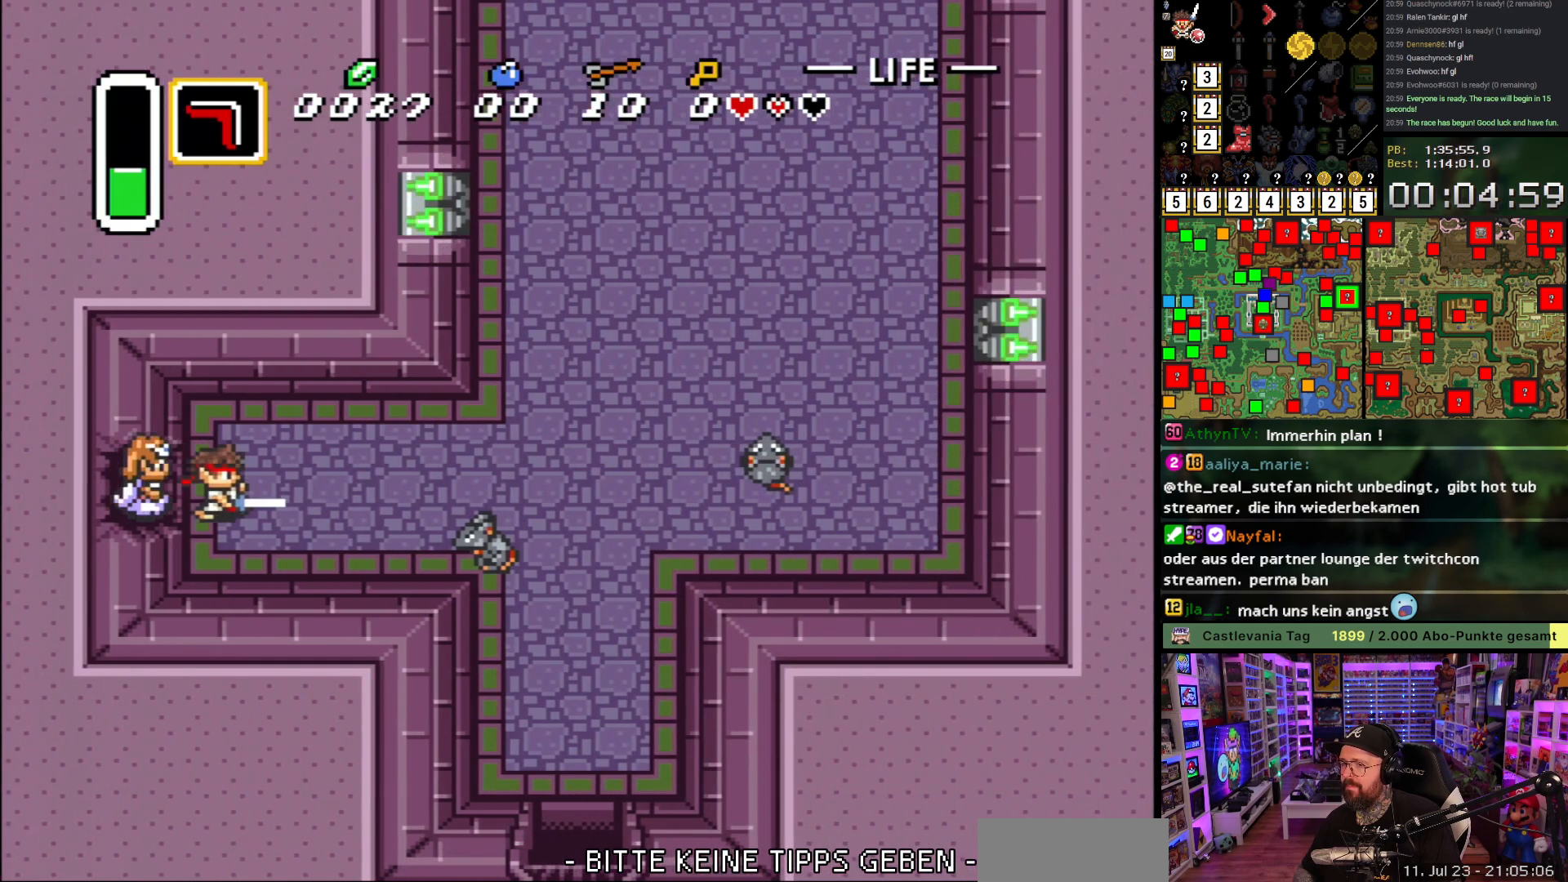
{"buttons": ["A"], "events": [[17, "A", "down"], [467, "DPAD_RIGHT", "up"]]}
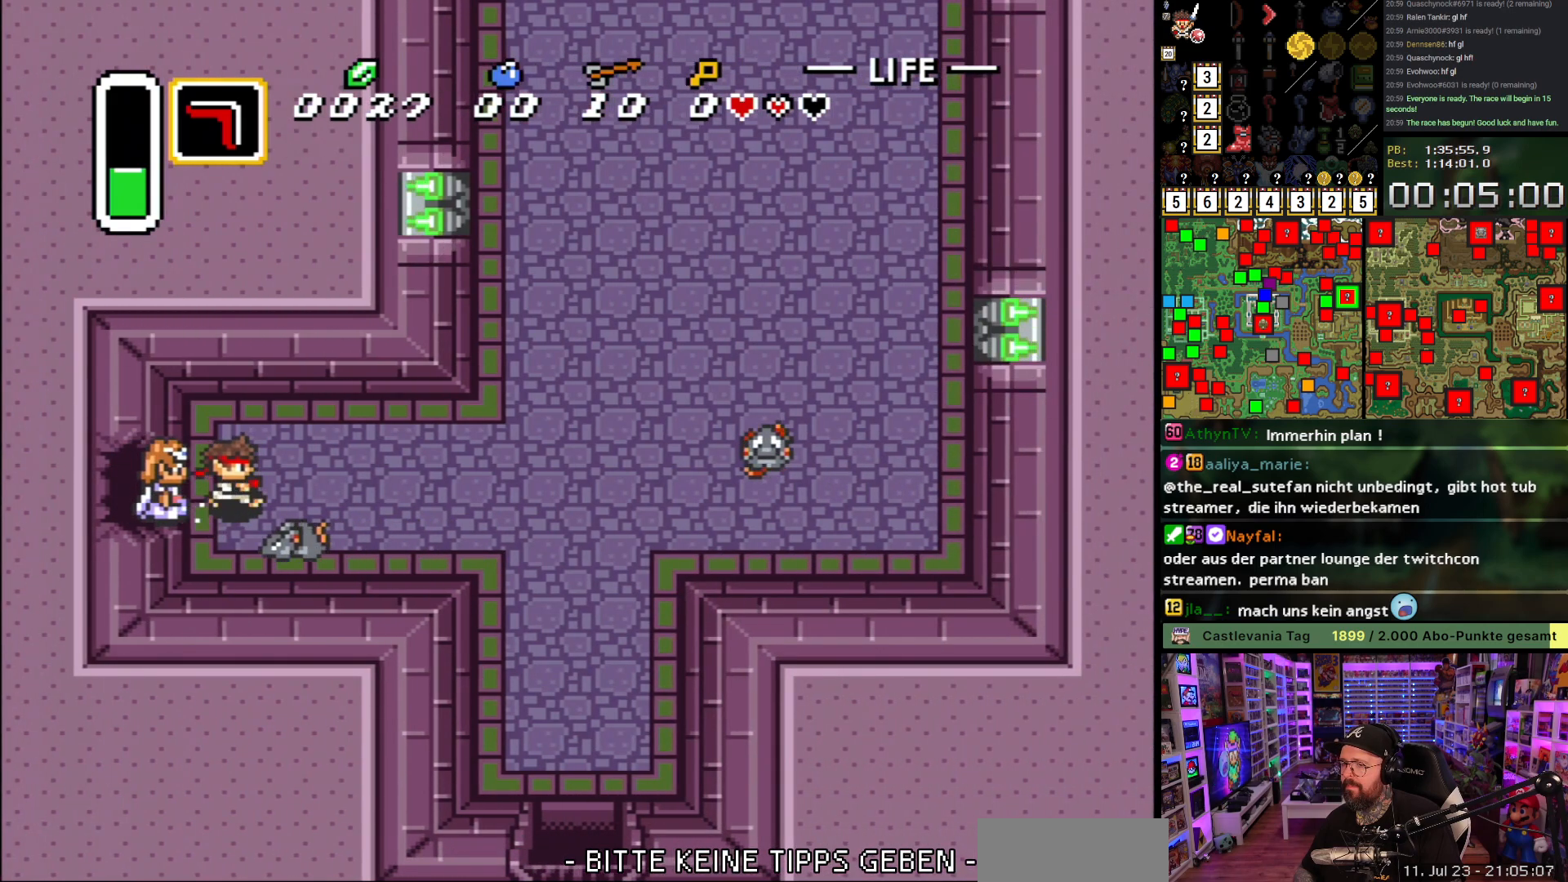
{"buttons": ["A", "DPAD_UP"], "events": [[450, "A", "up"], [450, "DPAD_UP", "down"], [483, "A", "down"]]}
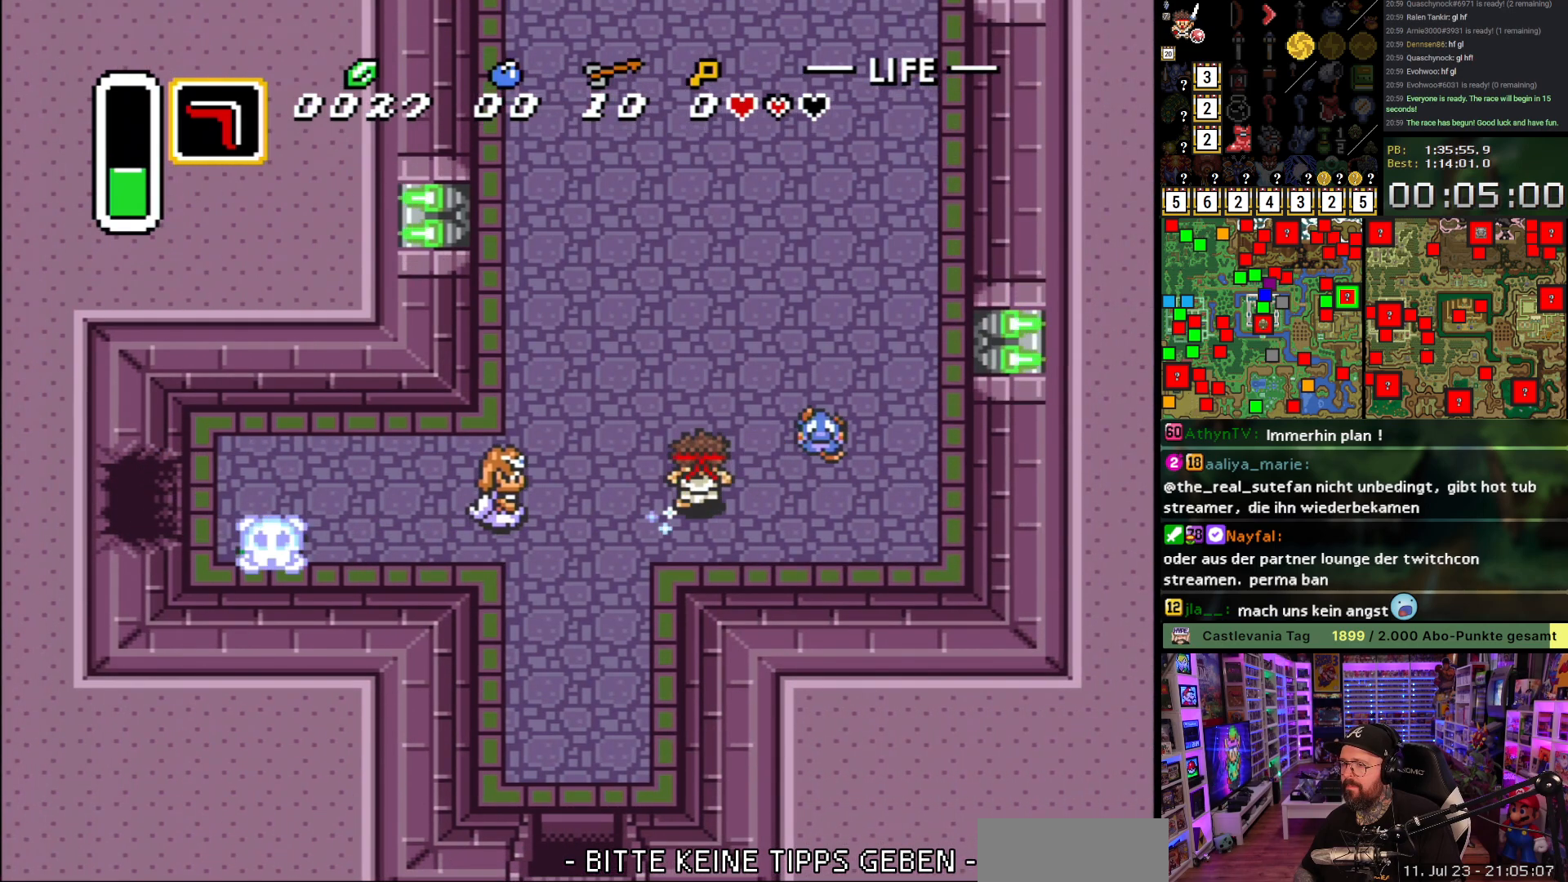
{"buttons": ["A"], "events": [[33, "DPAD_UP", "up"]]}